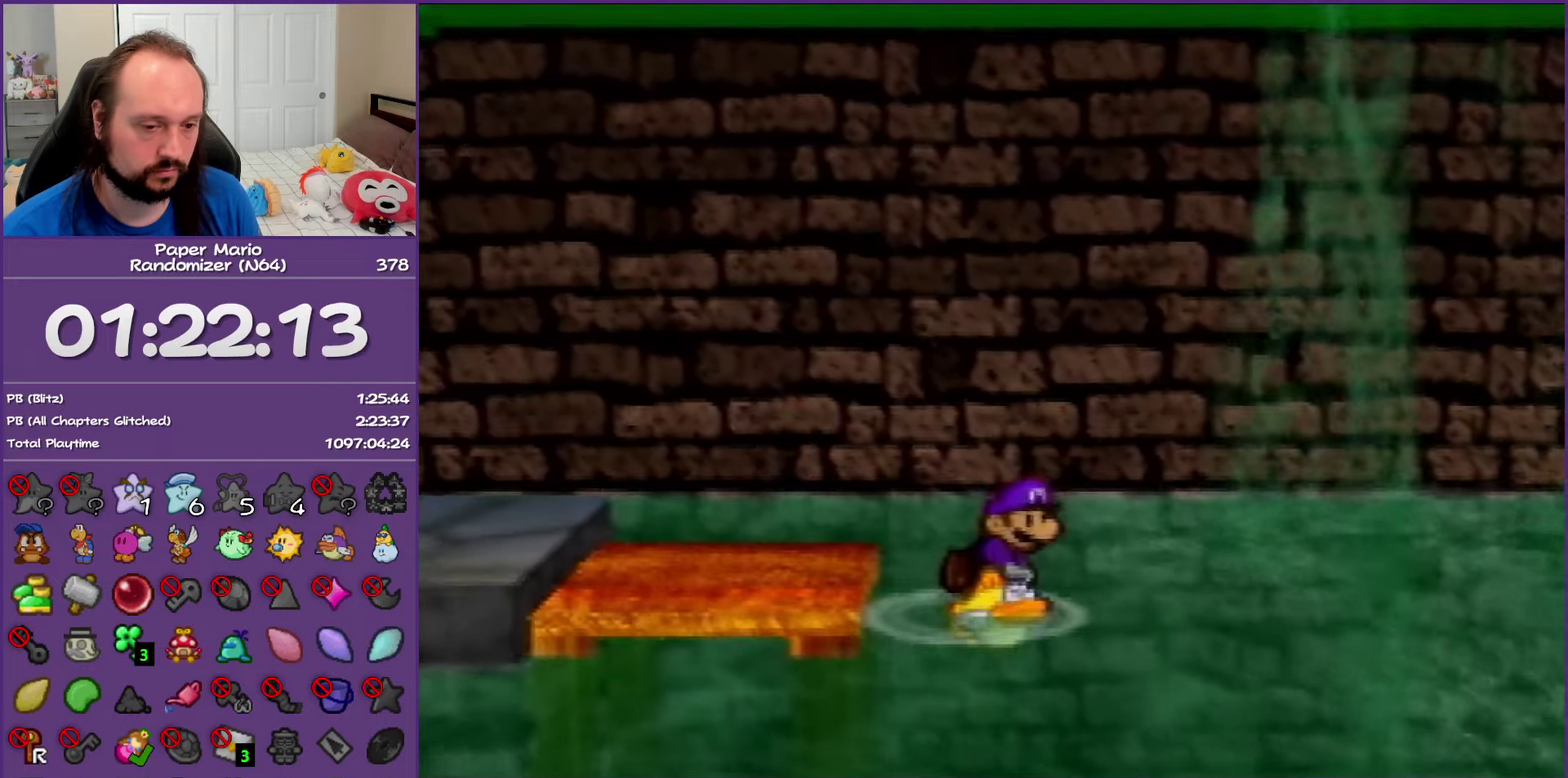
Gameplay with a controller (Nintendo layout); each line is a JSON object with the inputs held at the frame after it. "events" lists button and stick changes between this image and that frame as [ms after this image, input, new state], when the widget could be followed in between. This overlay highlights the sticks when they move; stick clicks (L3) are not distinguishable. Not read: L3 R3.
{"buttons": [], "left_stick": "right", "events": []}
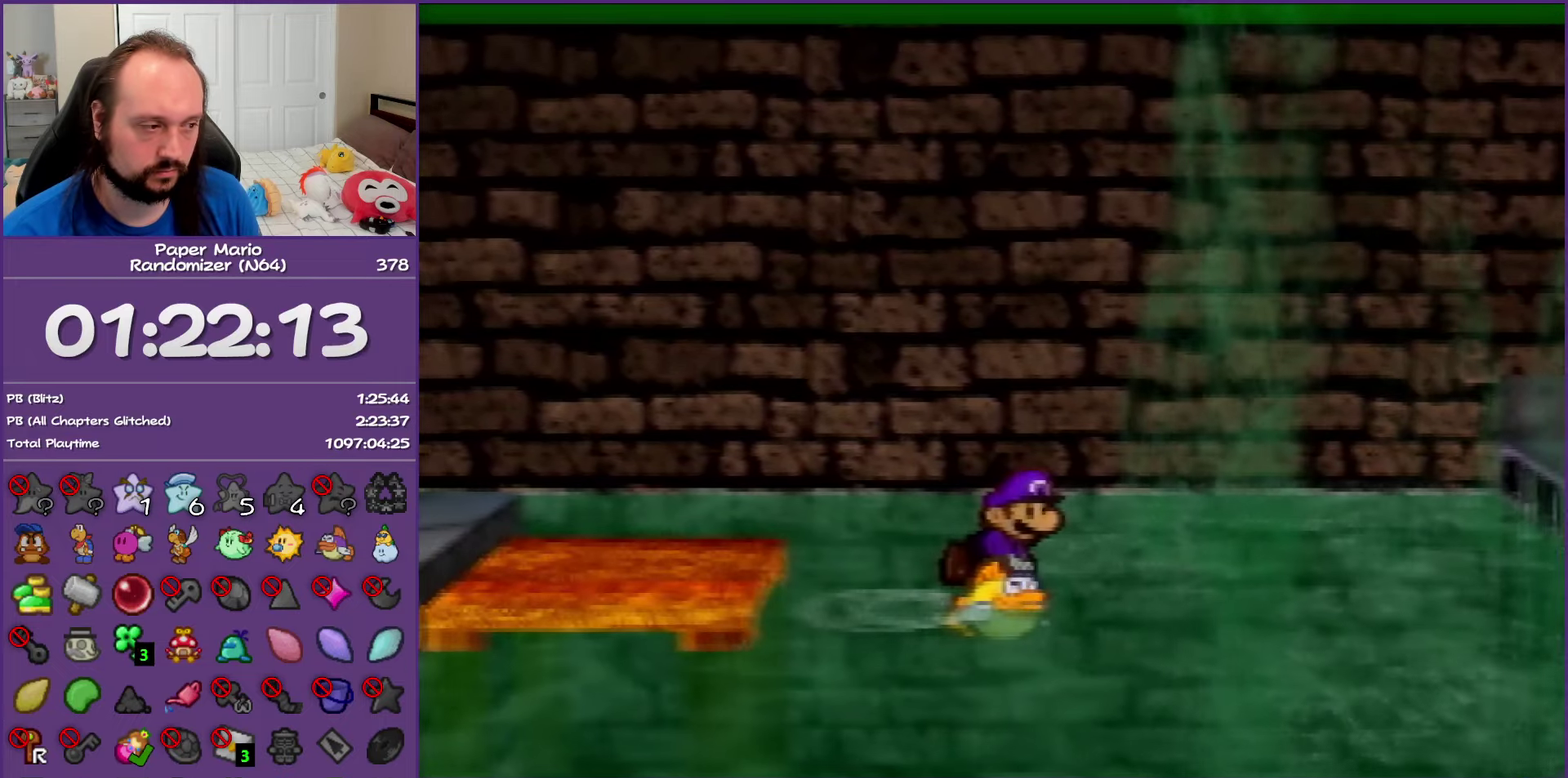
{"buttons": [], "left_stick": "right", "events": []}
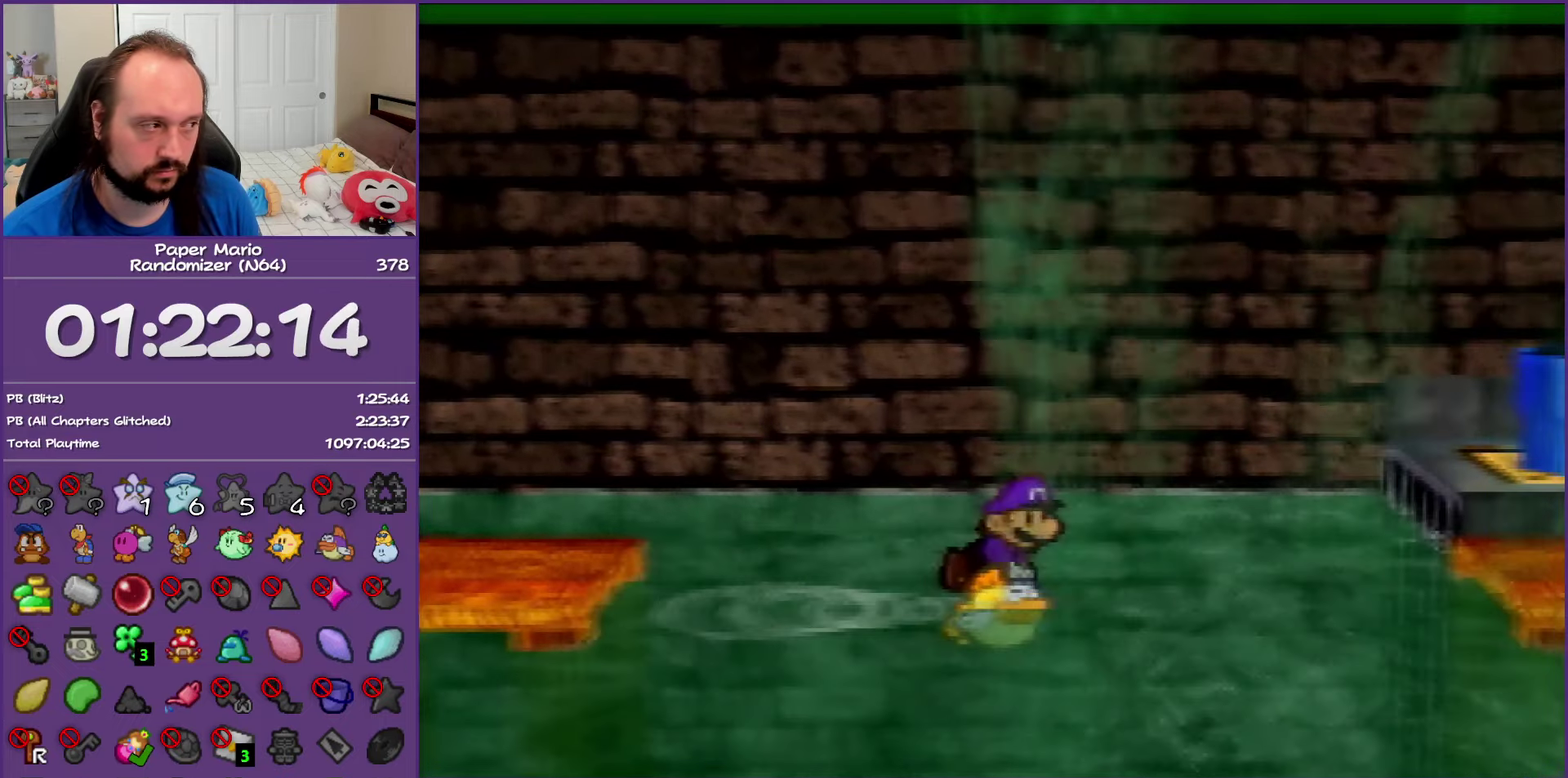
{"buttons": [], "left_stick": "right", "events": []}
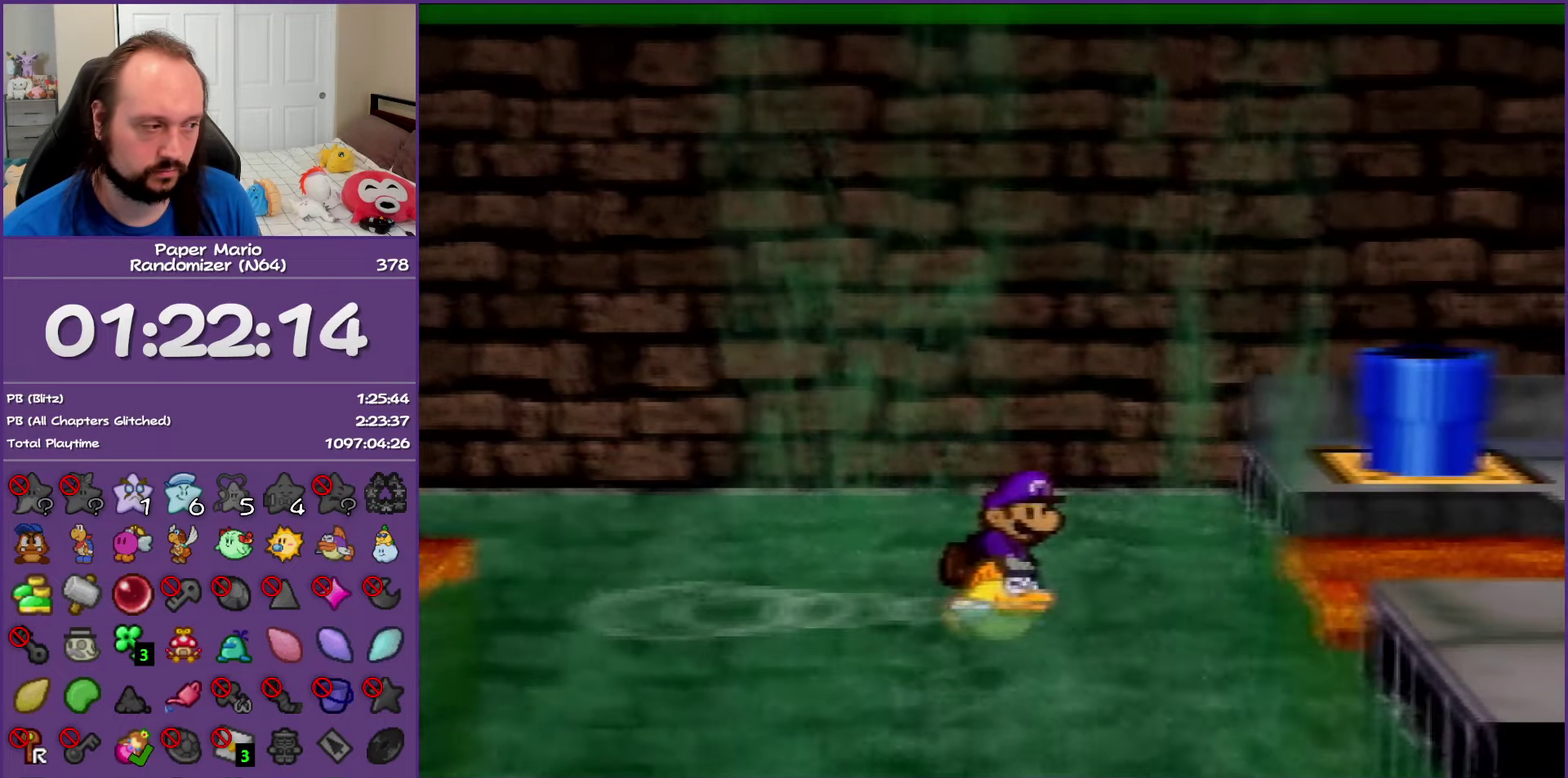
{"buttons": ["B"], "left_stick": "right", "events": [[483, "B", "down"]]}
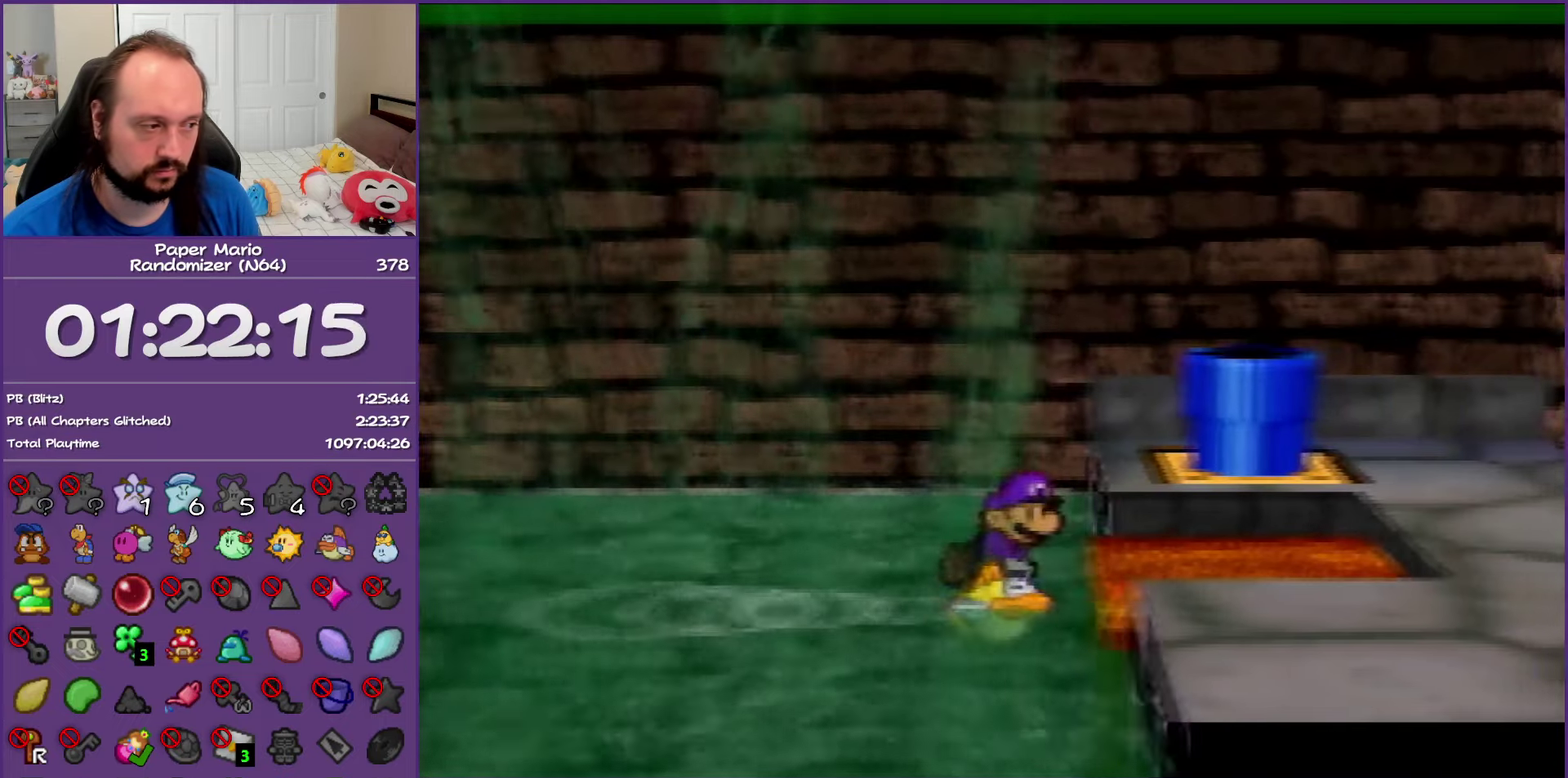
{"buttons": [], "left_stick": "right", "events": [[50, "B", "up"]]}
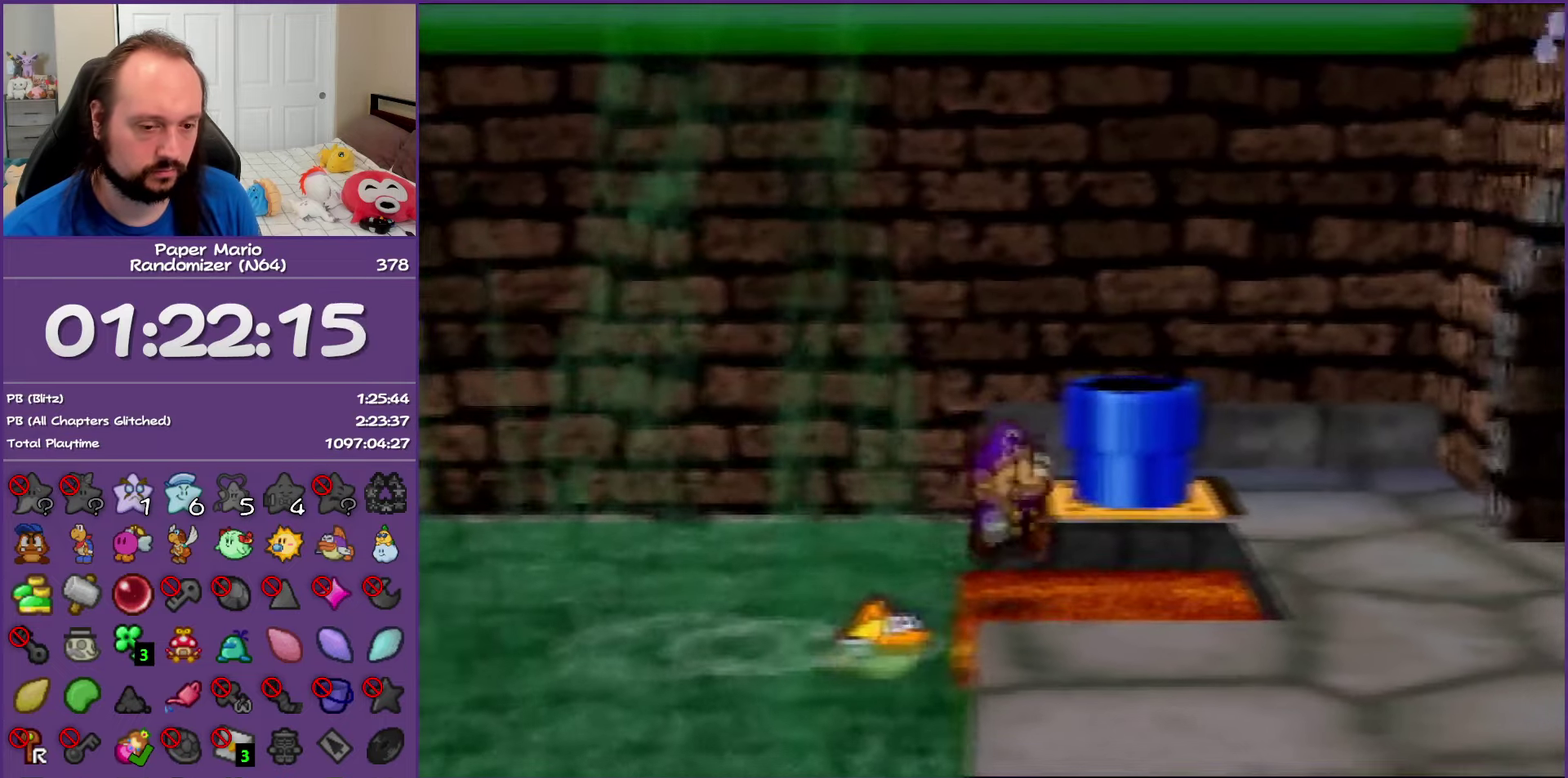
{"buttons": [], "left_stick": "right", "events": []}
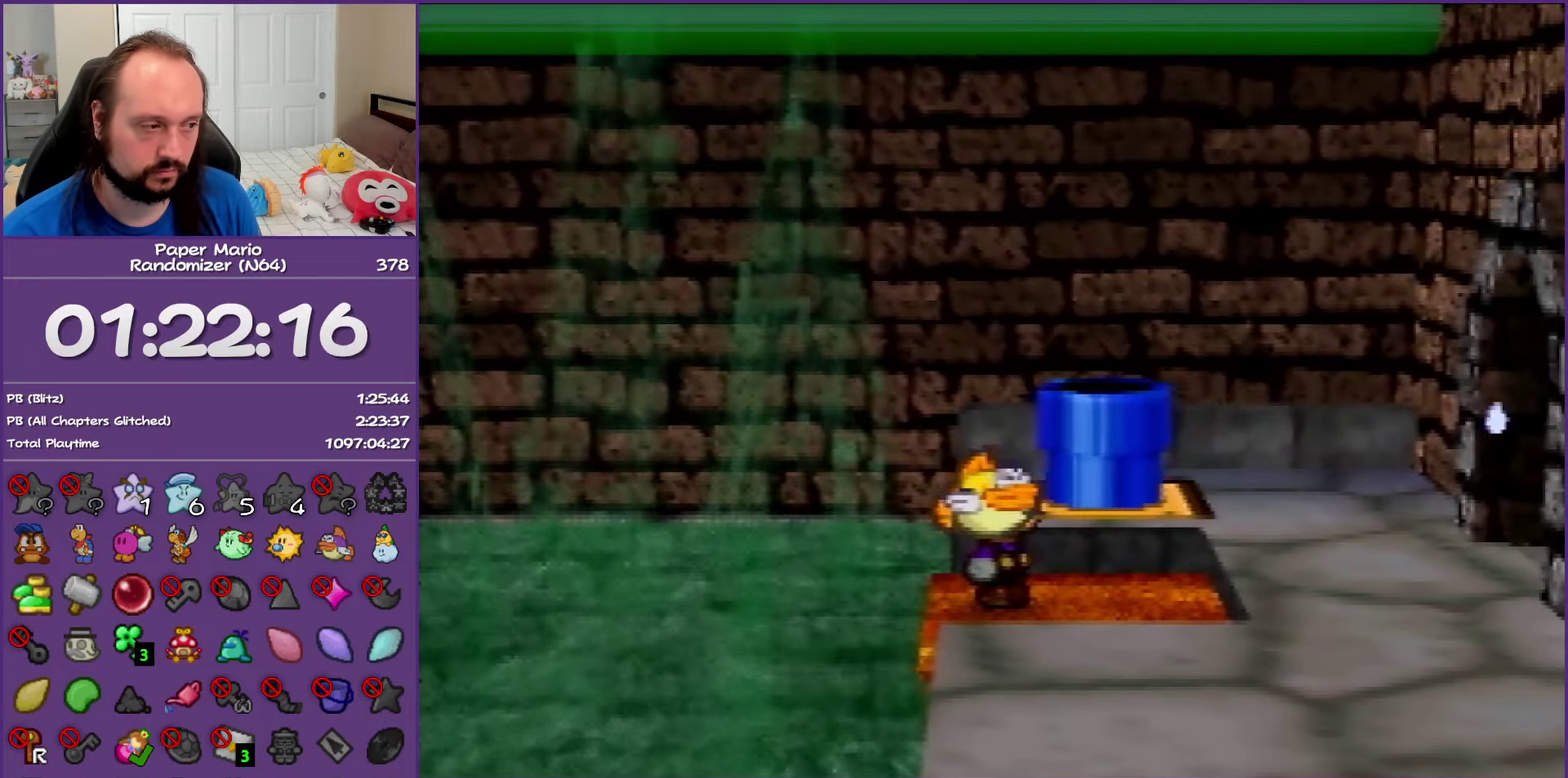
{"buttons": [], "left_stick": "up", "events": [[217, "left_stick", "up-right"], [300, "left_stick", "up"], [333, "Z", "down"], [450, "Z", "up"]]}
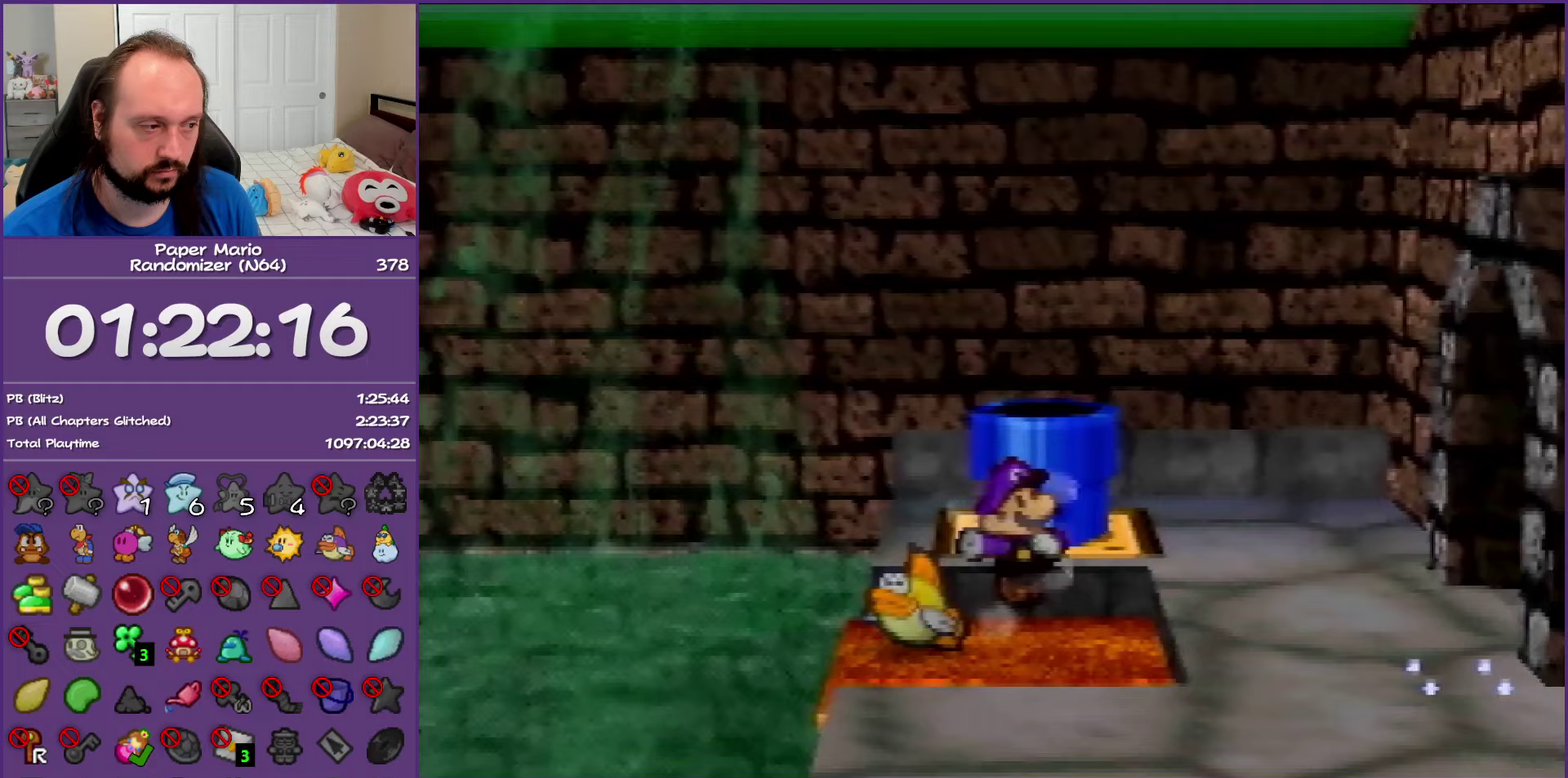
{"buttons": [], "left_stick": "up-right", "events": [[50, "Z", "down"], [100, "A", "down"], [133, "Z", "up"], [233, "left_stick", "up-right"], [283, "A", "up"]]}
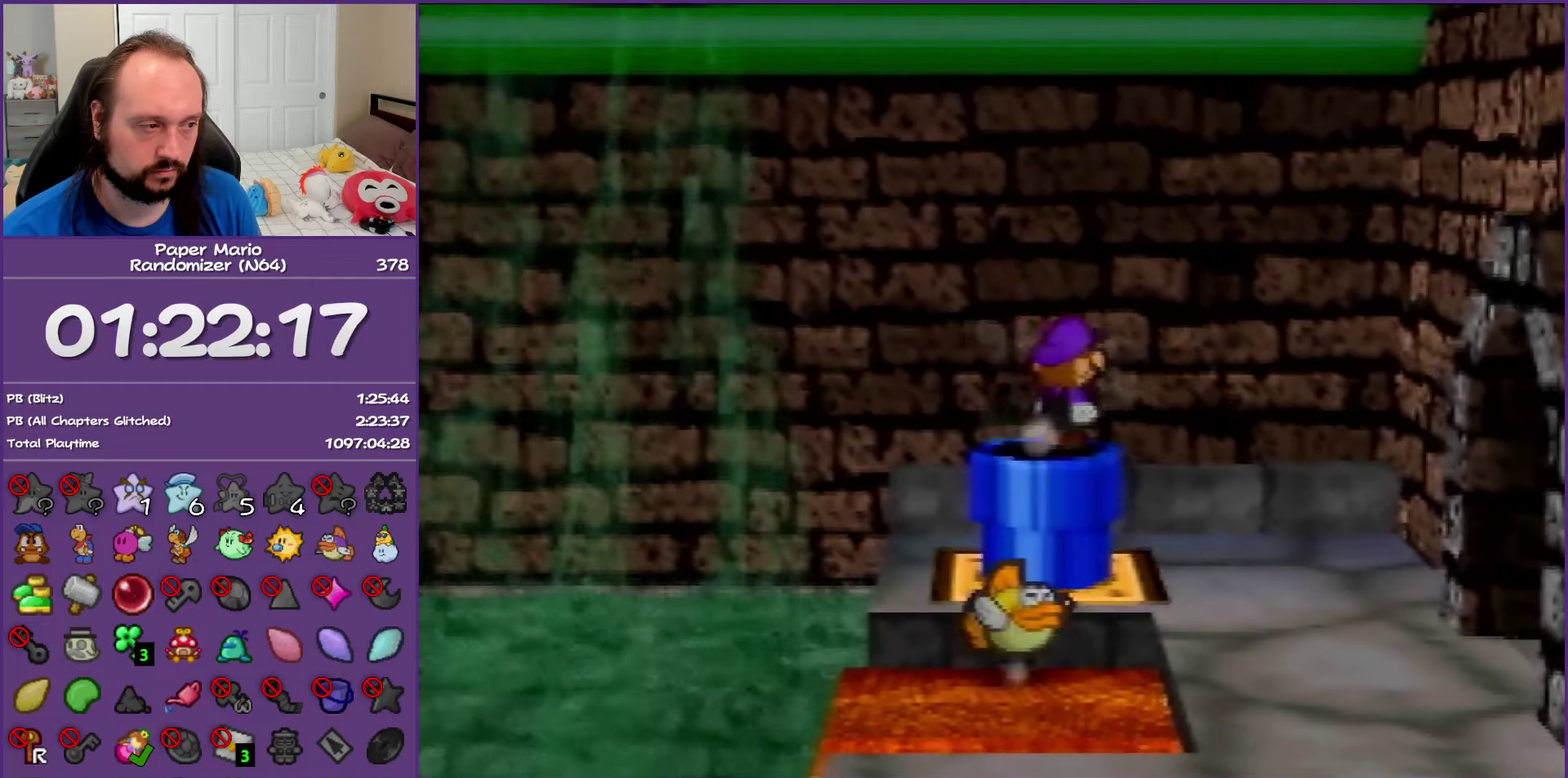
{"buttons": [], "left_stick": "down", "events": [[83, "left_stick", "down"]]}
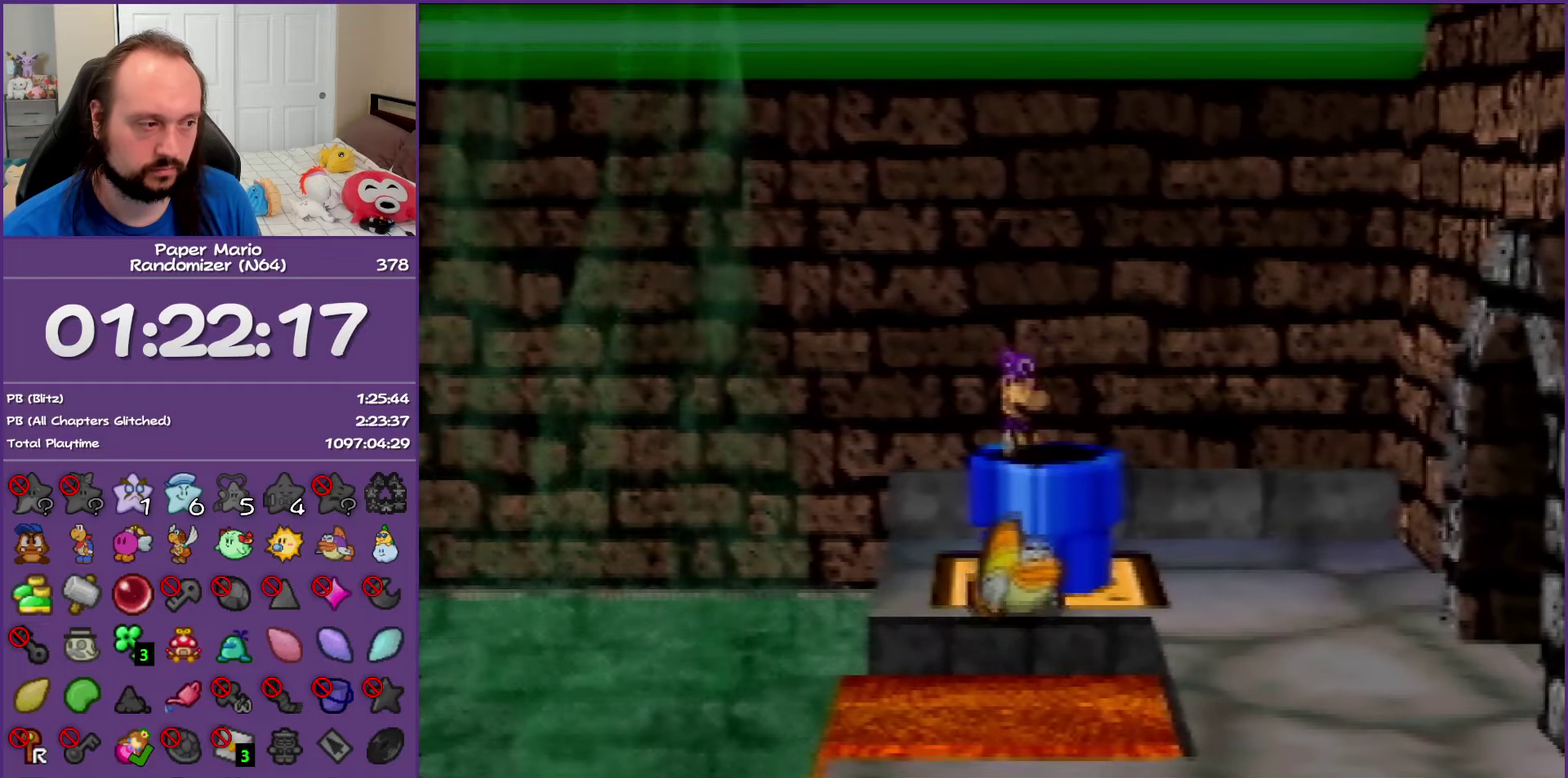
{"buttons": [], "left_stick": "center", "events": [[150, "left_stick", "center"]]}
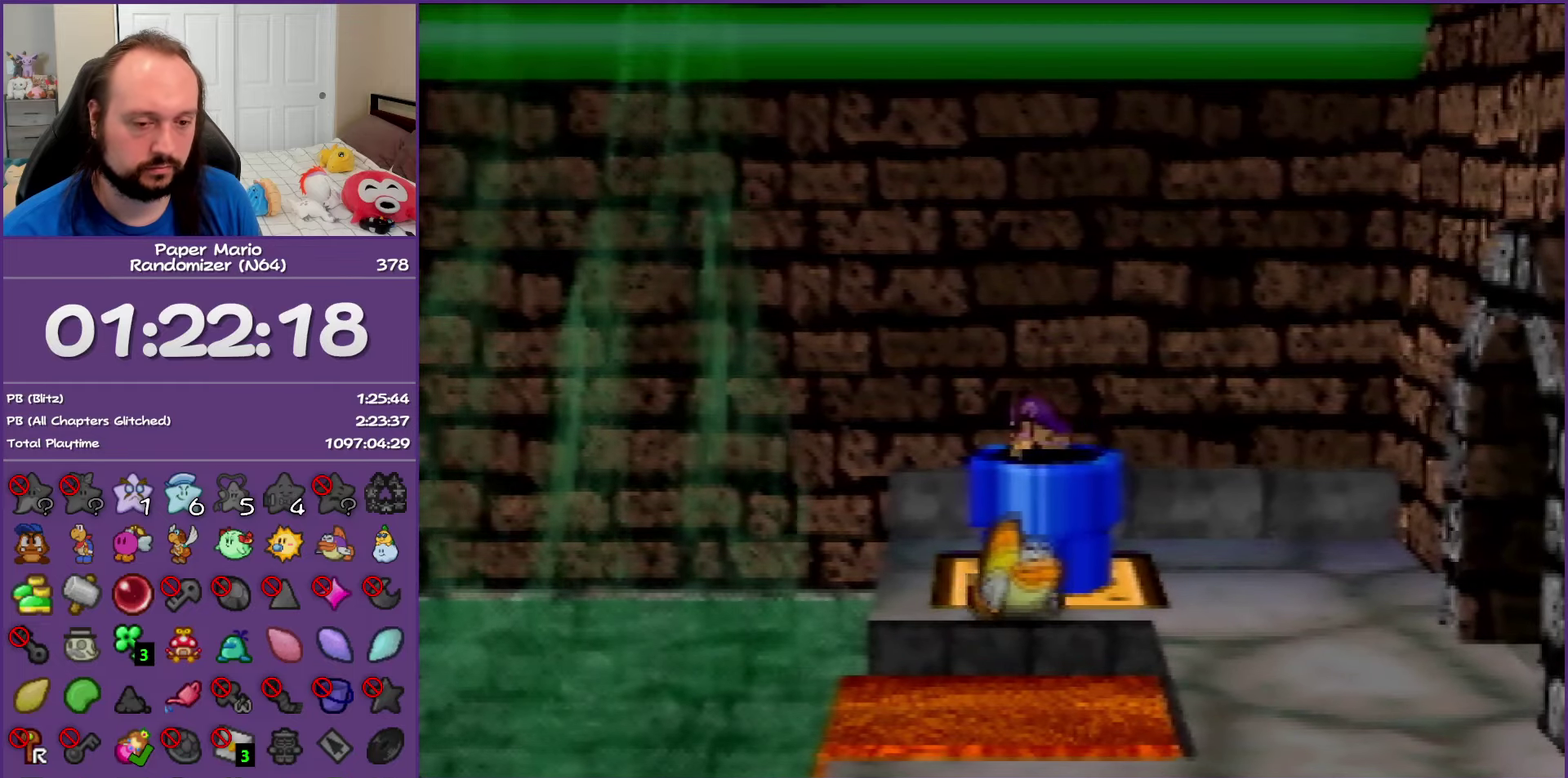
{"buttons": [], "left_stick": "center", "events": []}
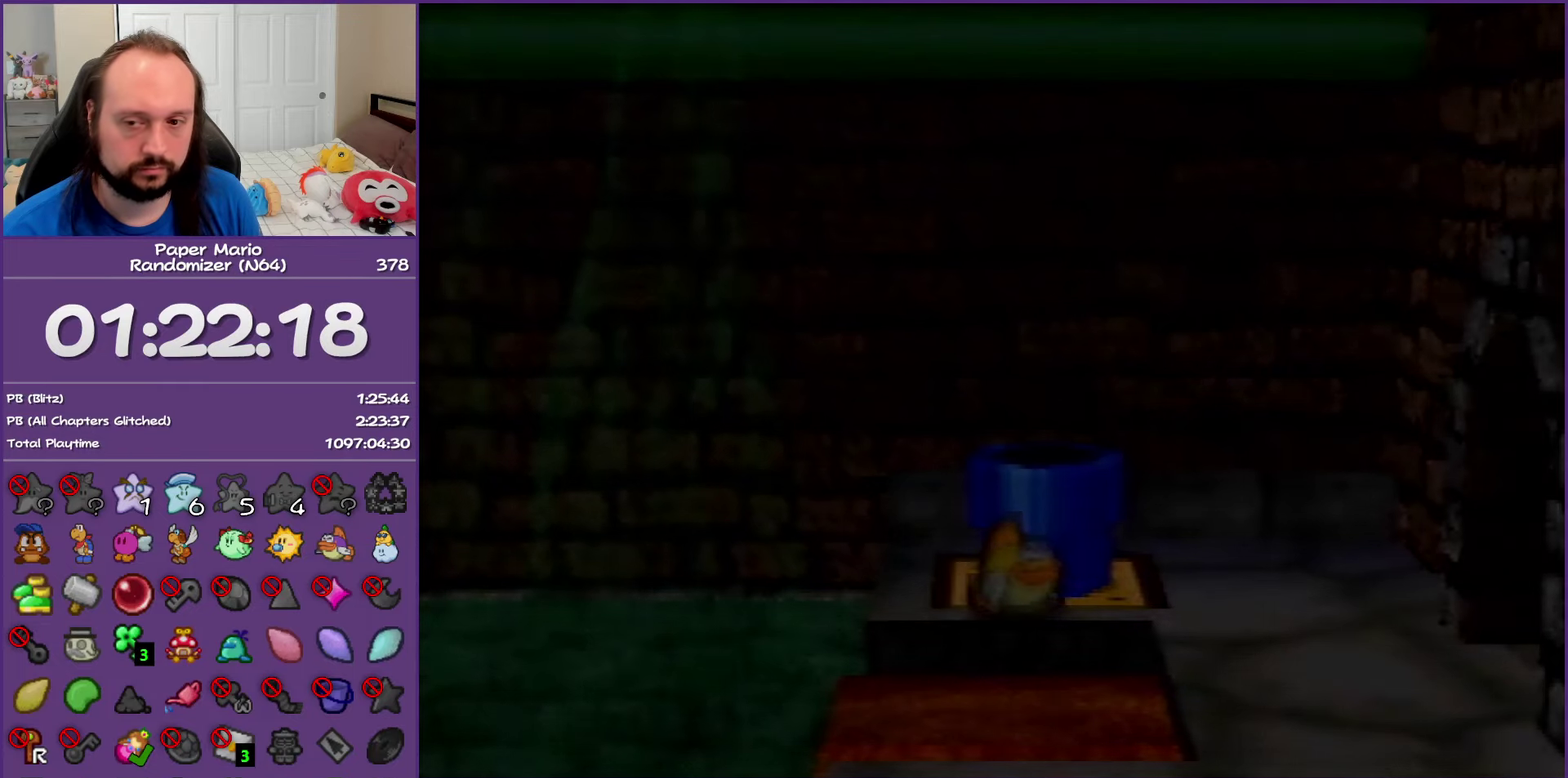
{"buttons": [], "left_stick": "center", "events": []}
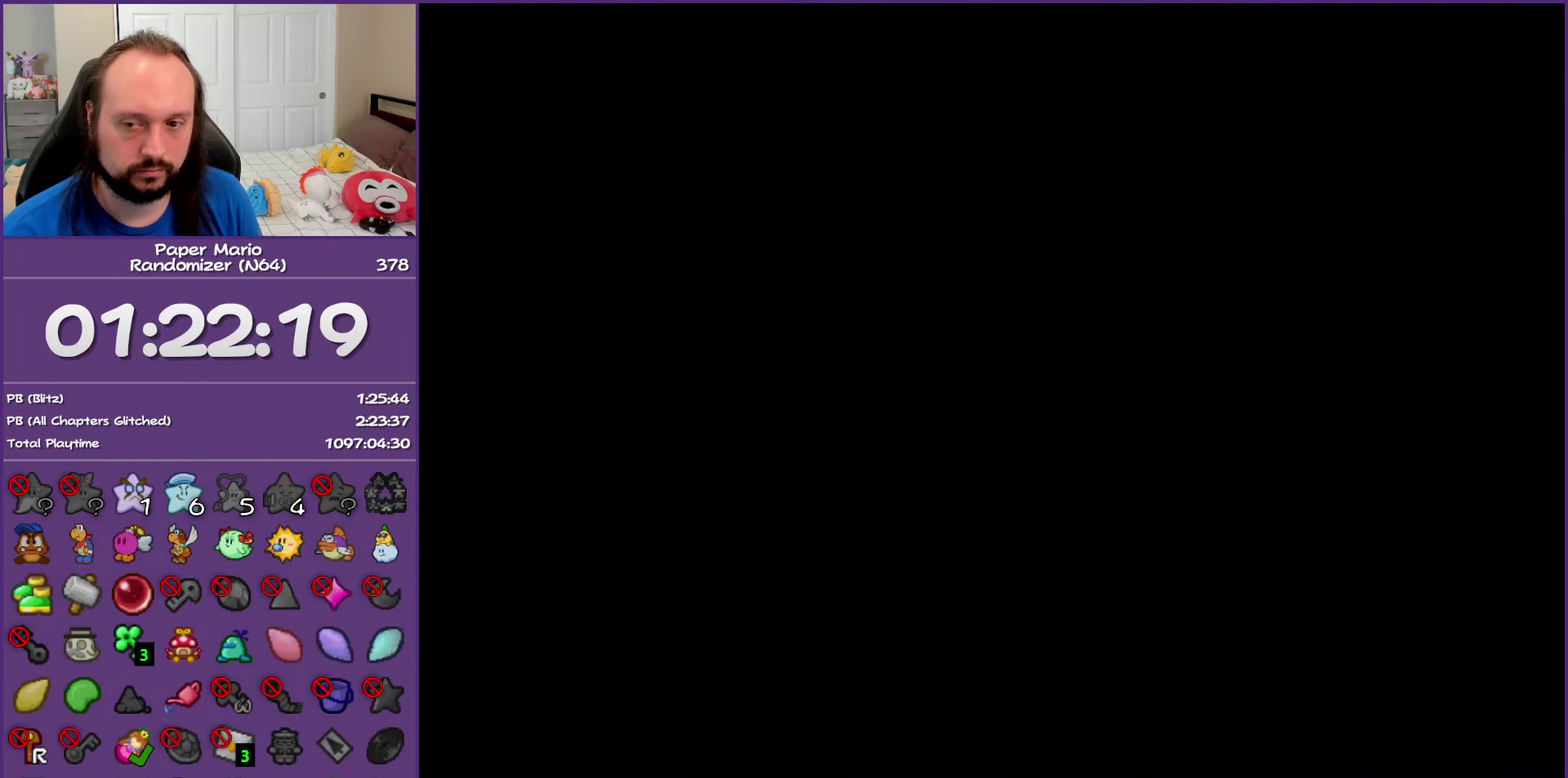
{"buttons": [], "left_stick": "center", "events": []}
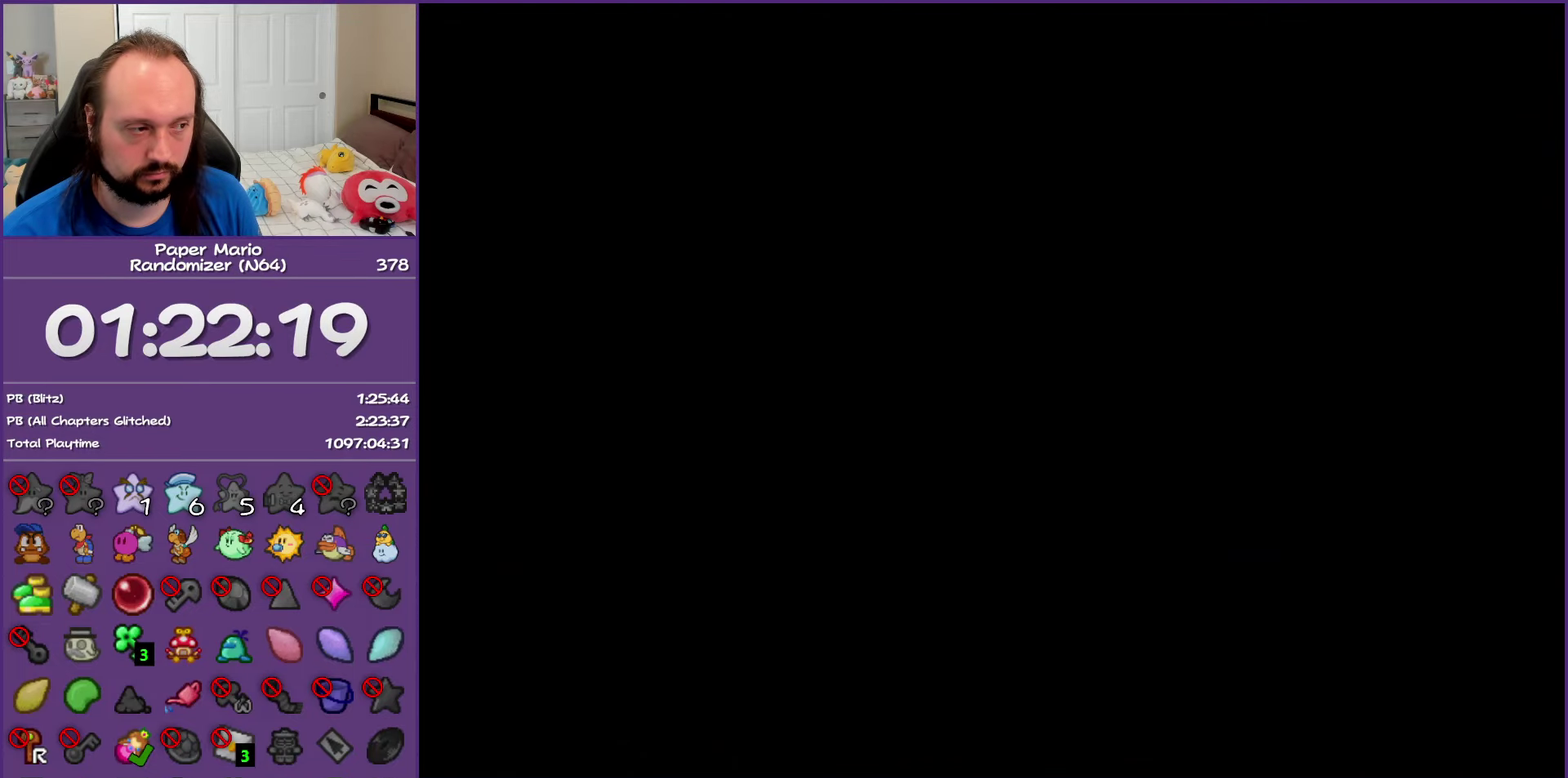
{"buttons": [], "left_stick": "center", "events": []}
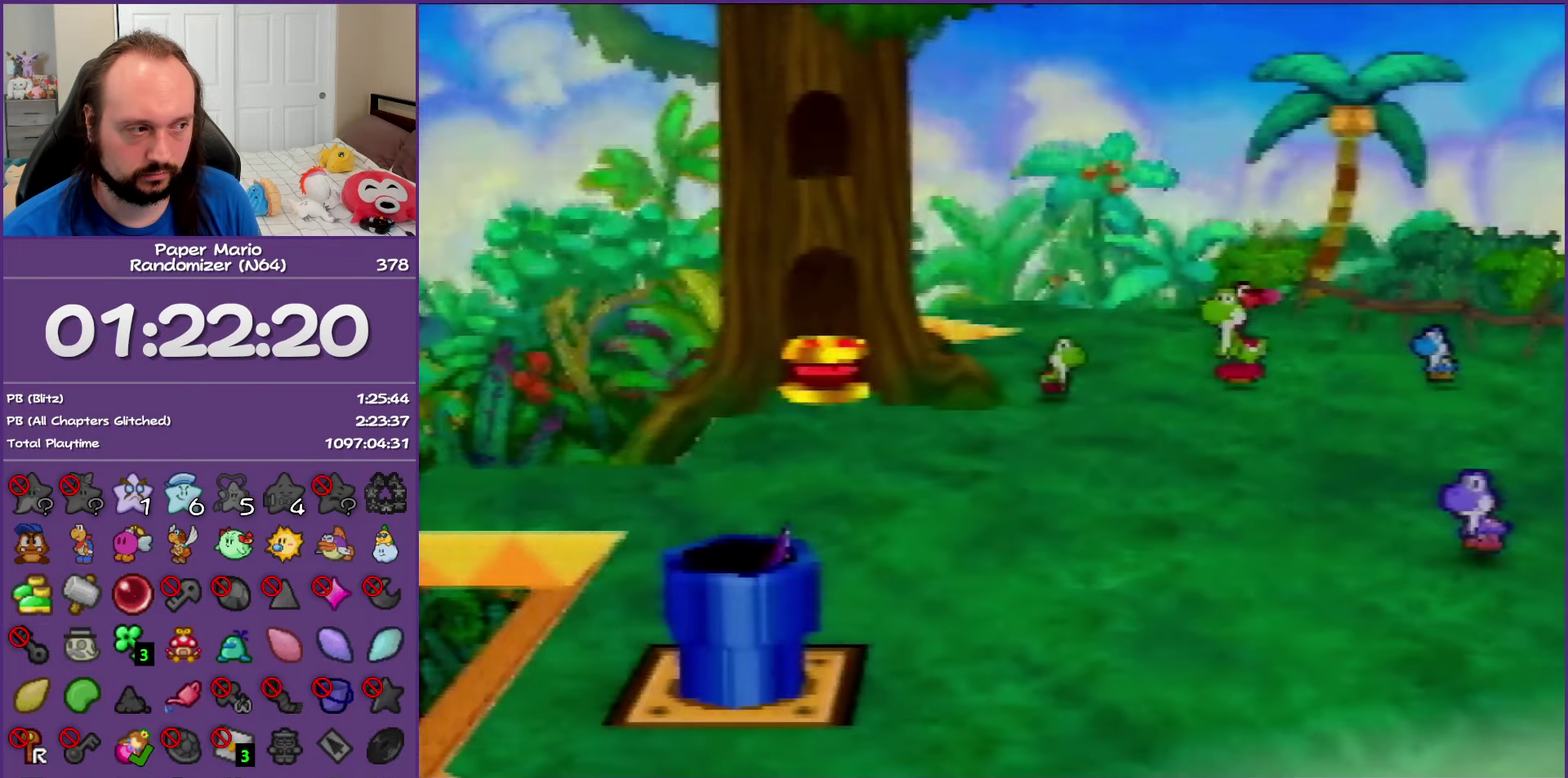
{"buttons": [], "left_stick": "right", "events": [[133, "left_stick", "right"]]}
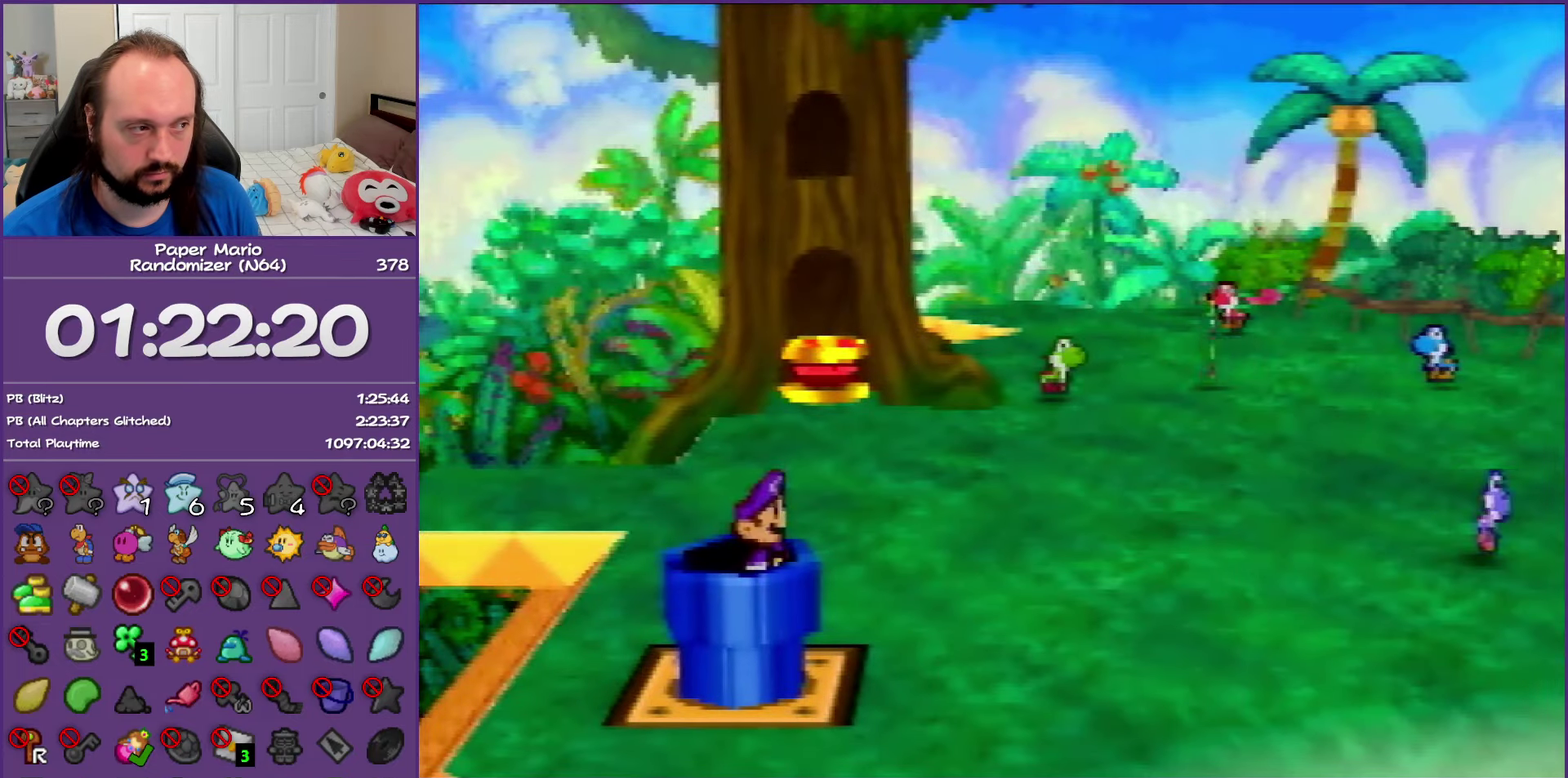
{"buttons": ["Z"], "left_stick": "right", "events": [[433, "Z", "down"]]}
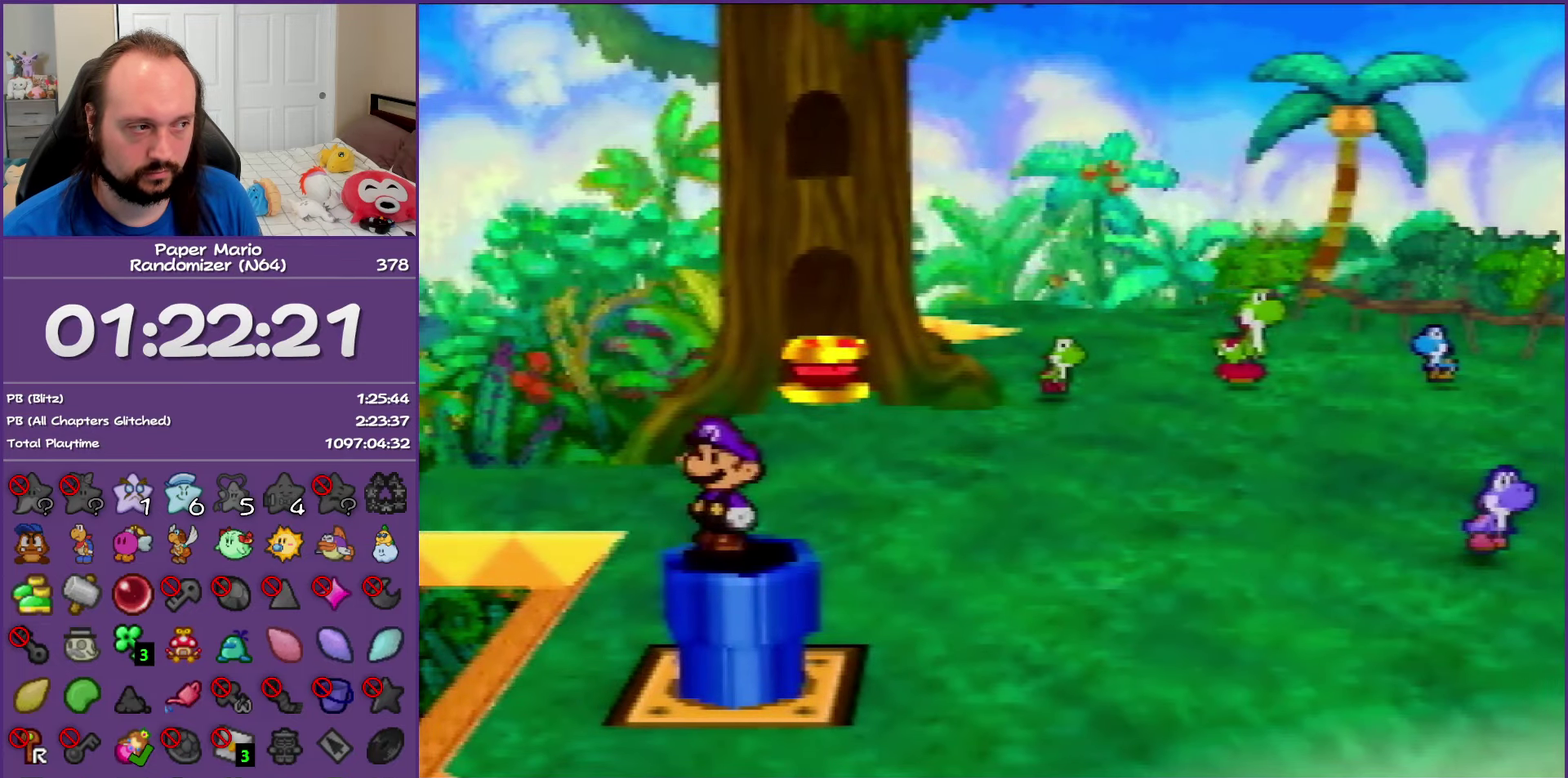
{"buttons": ["Z"], "left_stick": "up-left", "events": [[50, "Z", "up"], [117, "left_stick", "up-right"], [217, "left_stick", "up"], [300, "left_stick", "up-left"], [367, "Z", "down"]]}
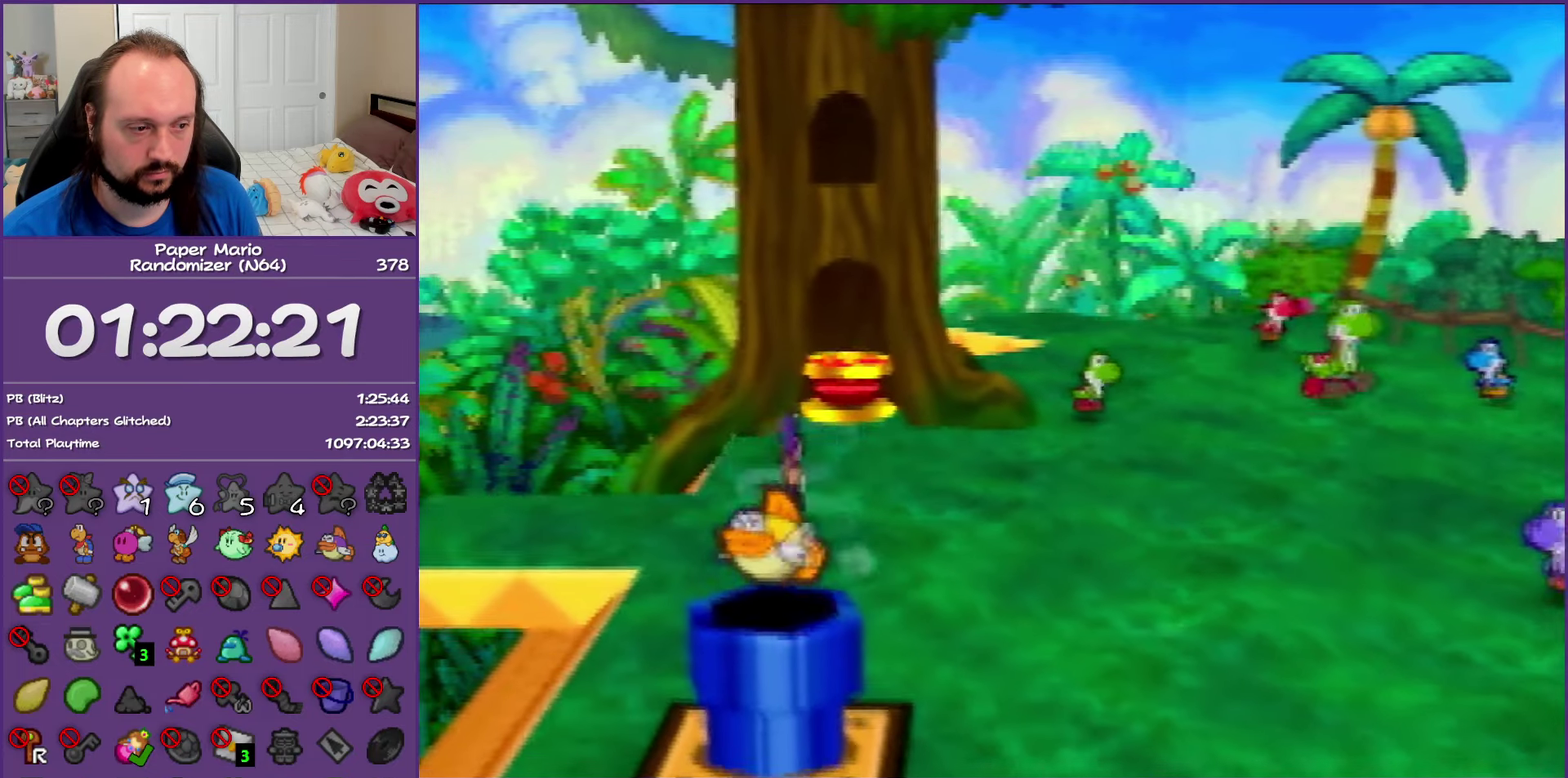
{"buttons": ["Z"], "left_stick": "up-left", "events": [[17, "Z", "up"], [183, "Z", "down"], [300, "Z", "up"], [417, "Z", "down"]]}
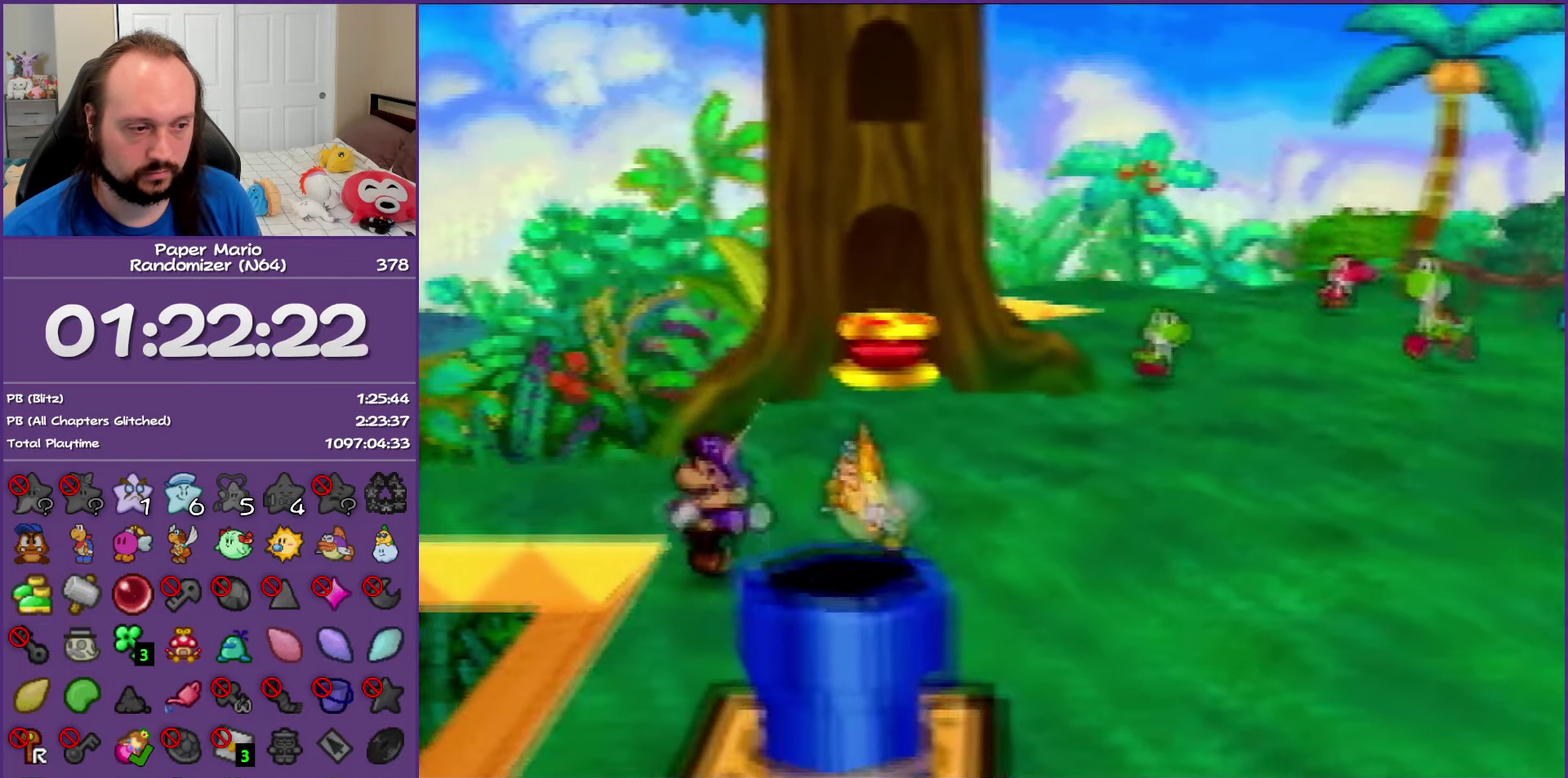
{"buttons": [], "left_stick": "center", "events": [[50, "Z", "up"], [300, "left_stick", "center"]]}
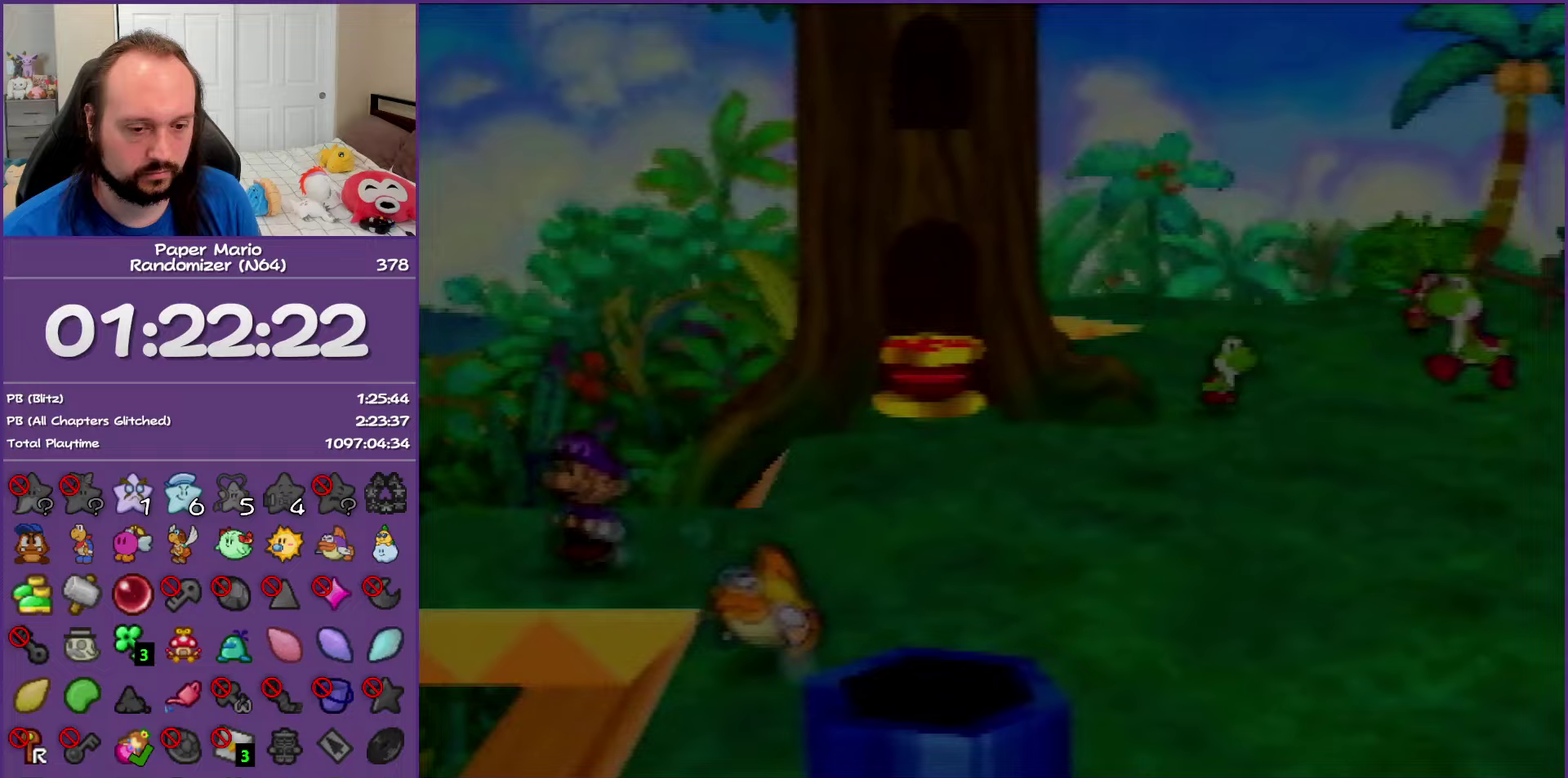
{"buttons": [], "left_stick": "down", "events": [[167, "left_stick", "down"]]}
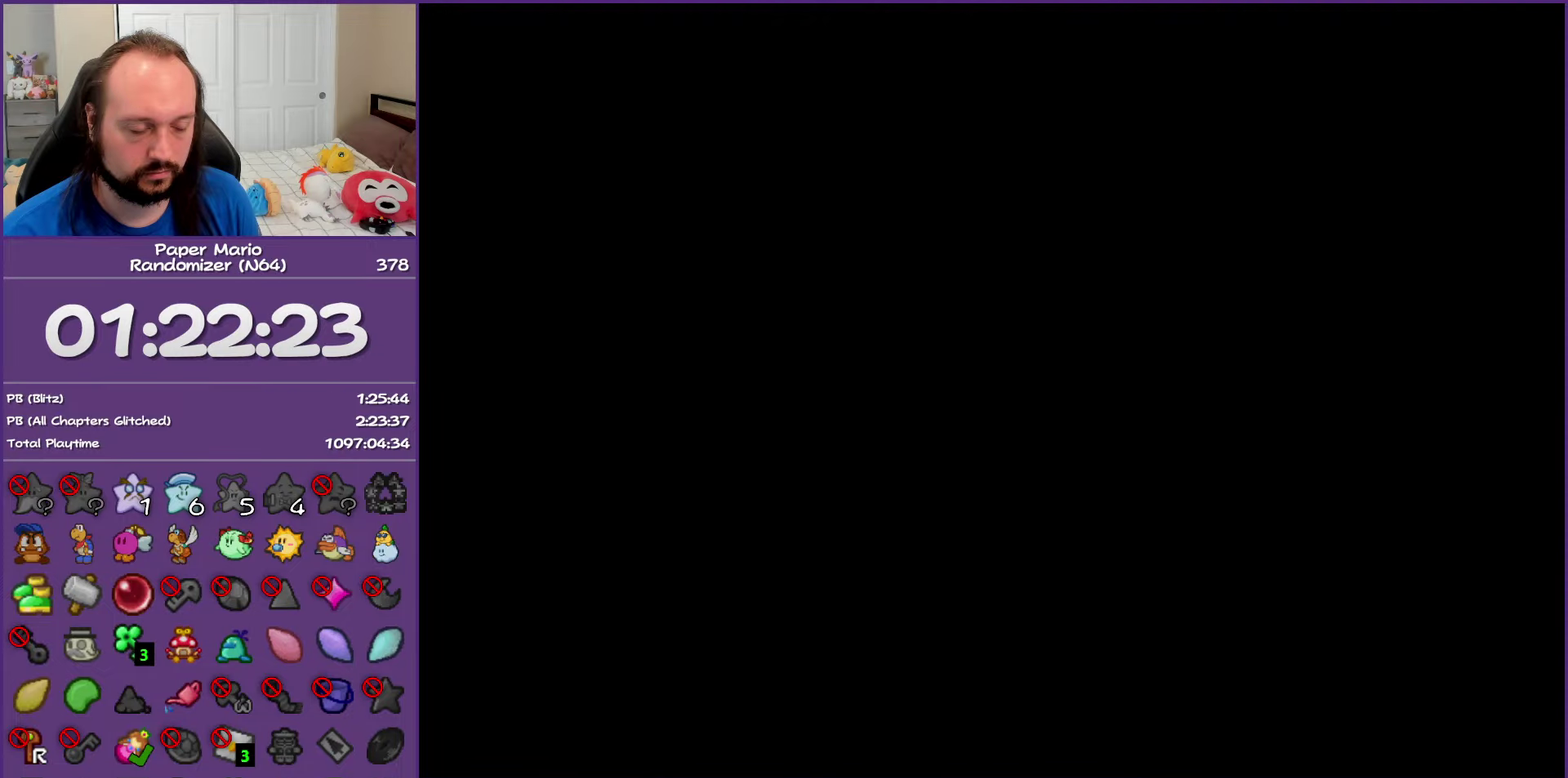
{"buttons": [], "left_stick": "down-left", "events": [[350, "left_stick", "down-left"]]}
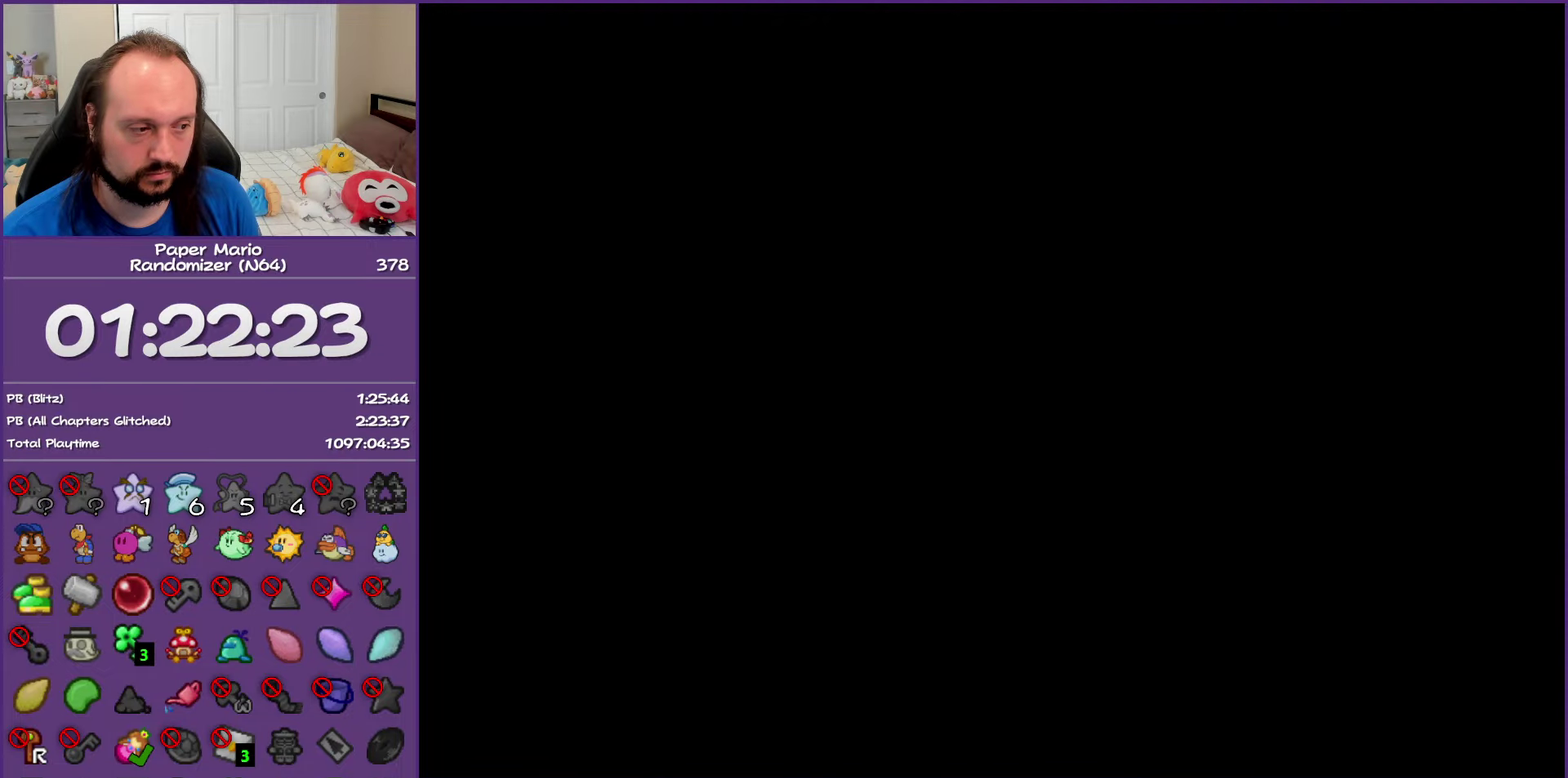
{"buttons": ["Z"], "left_stick": "down-left", "events": [[483, "Z", "down"]]}
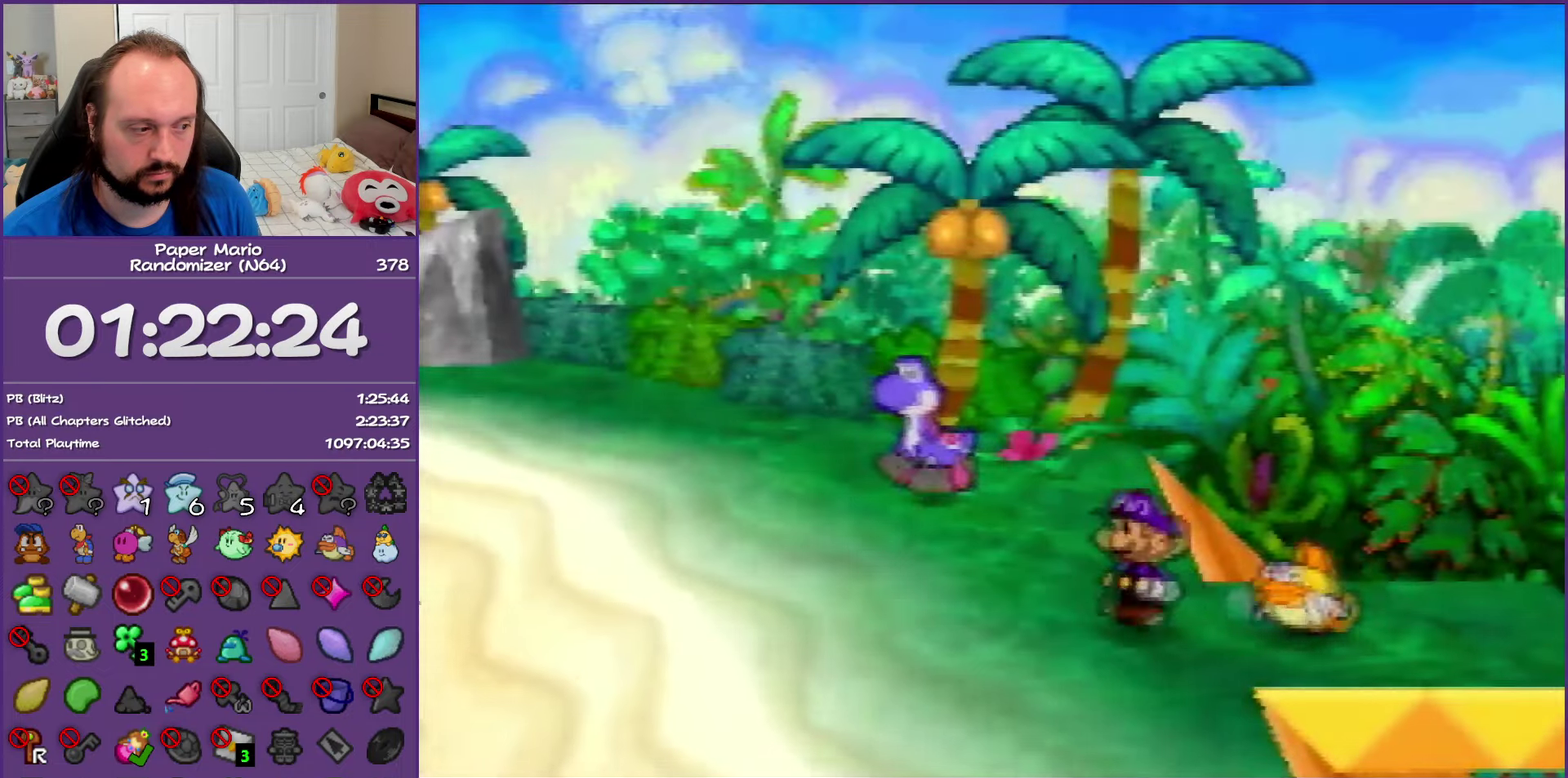
{"buttons": [], "left_stick": "down", "events": [[183, "left_stick", "down"], [450, "Z", "up"]]}
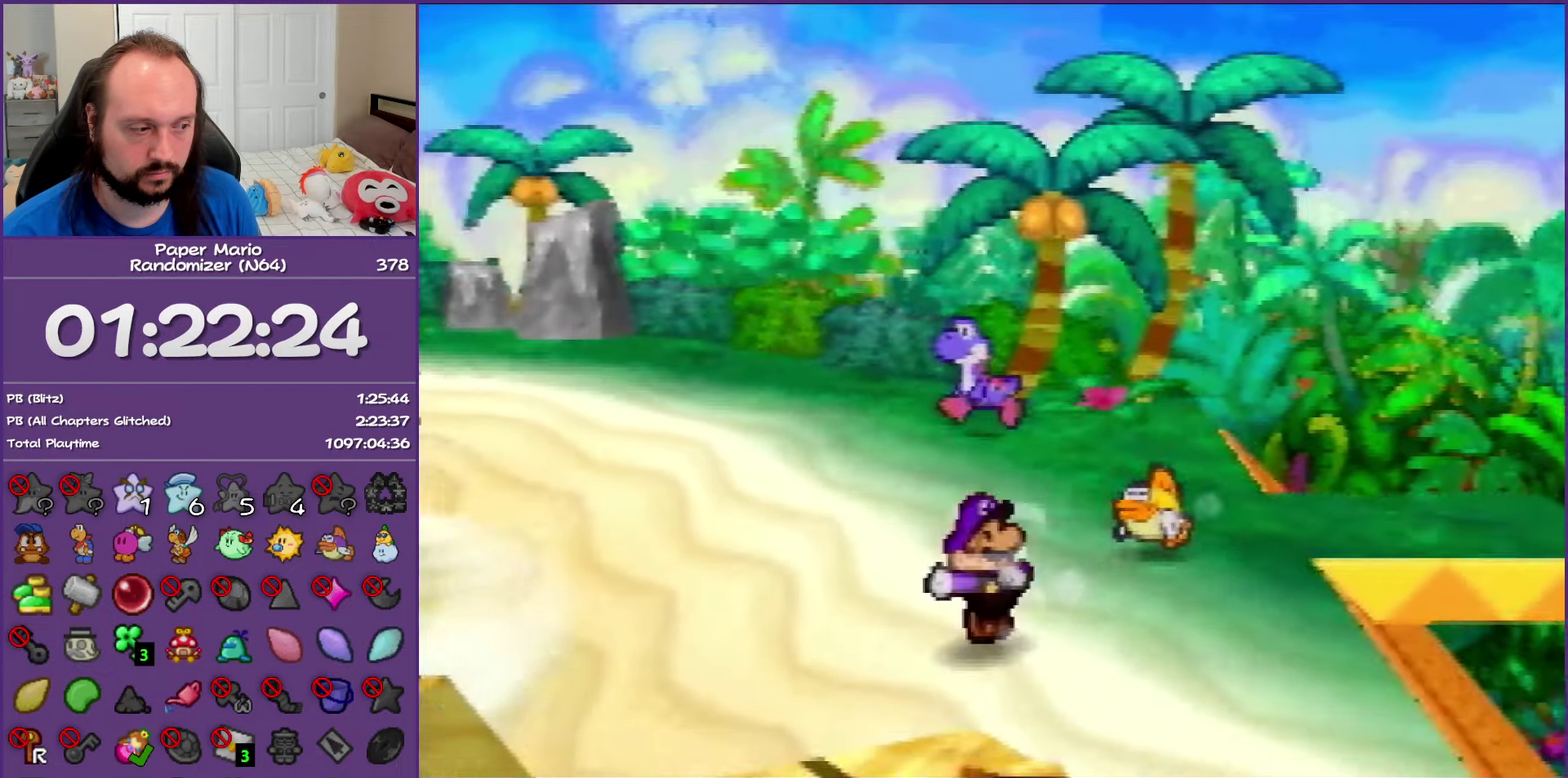
{"buttons": [], "left_stick": "down-left", "events": [[183, "A", "down"], [300, "A", "up"], [450, "left_stick", "down-left"]]}
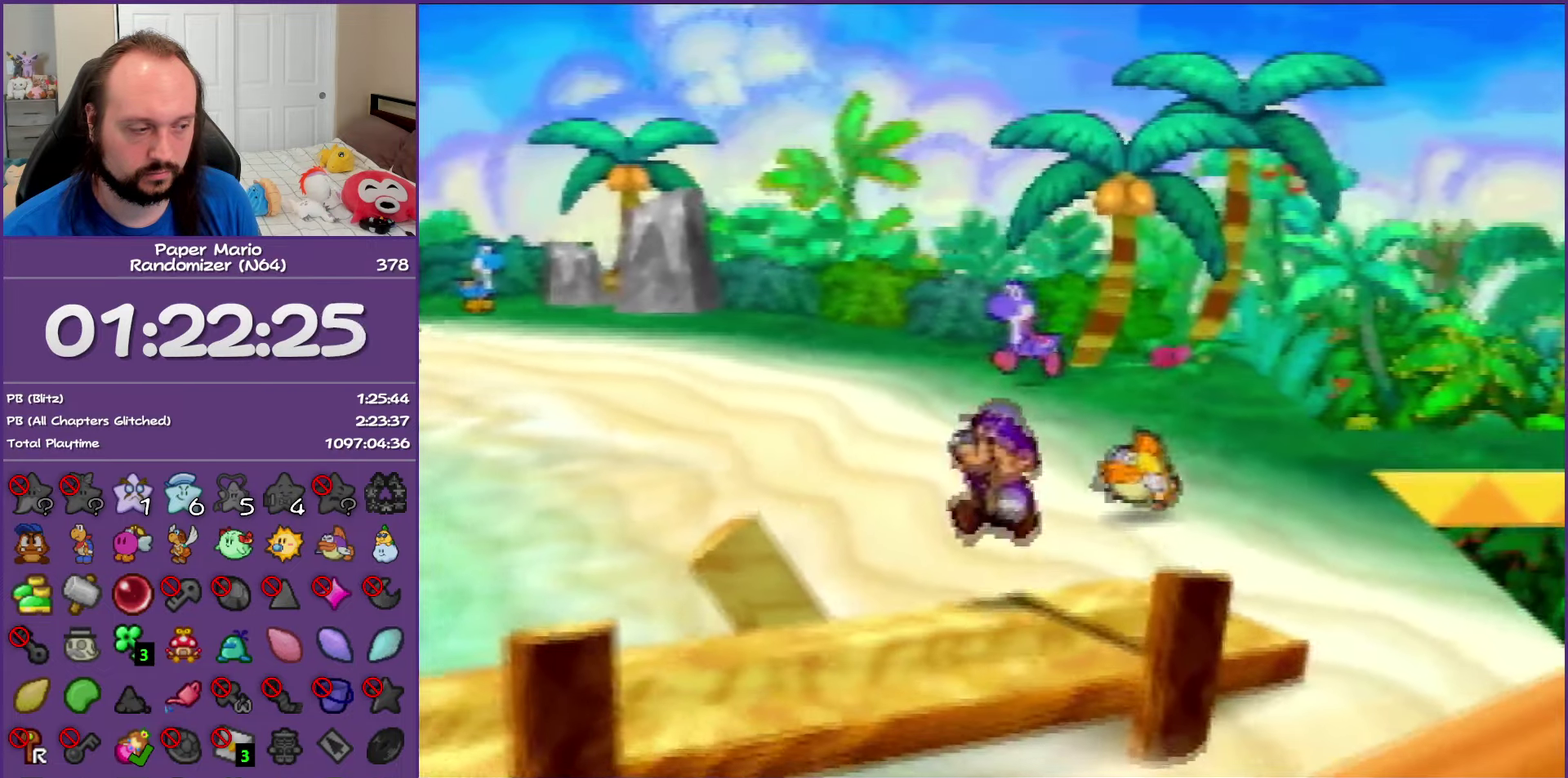
{"buttons": ["Z"], "left_stick": "down-left", "events": [[150, "Z", "down"]]}
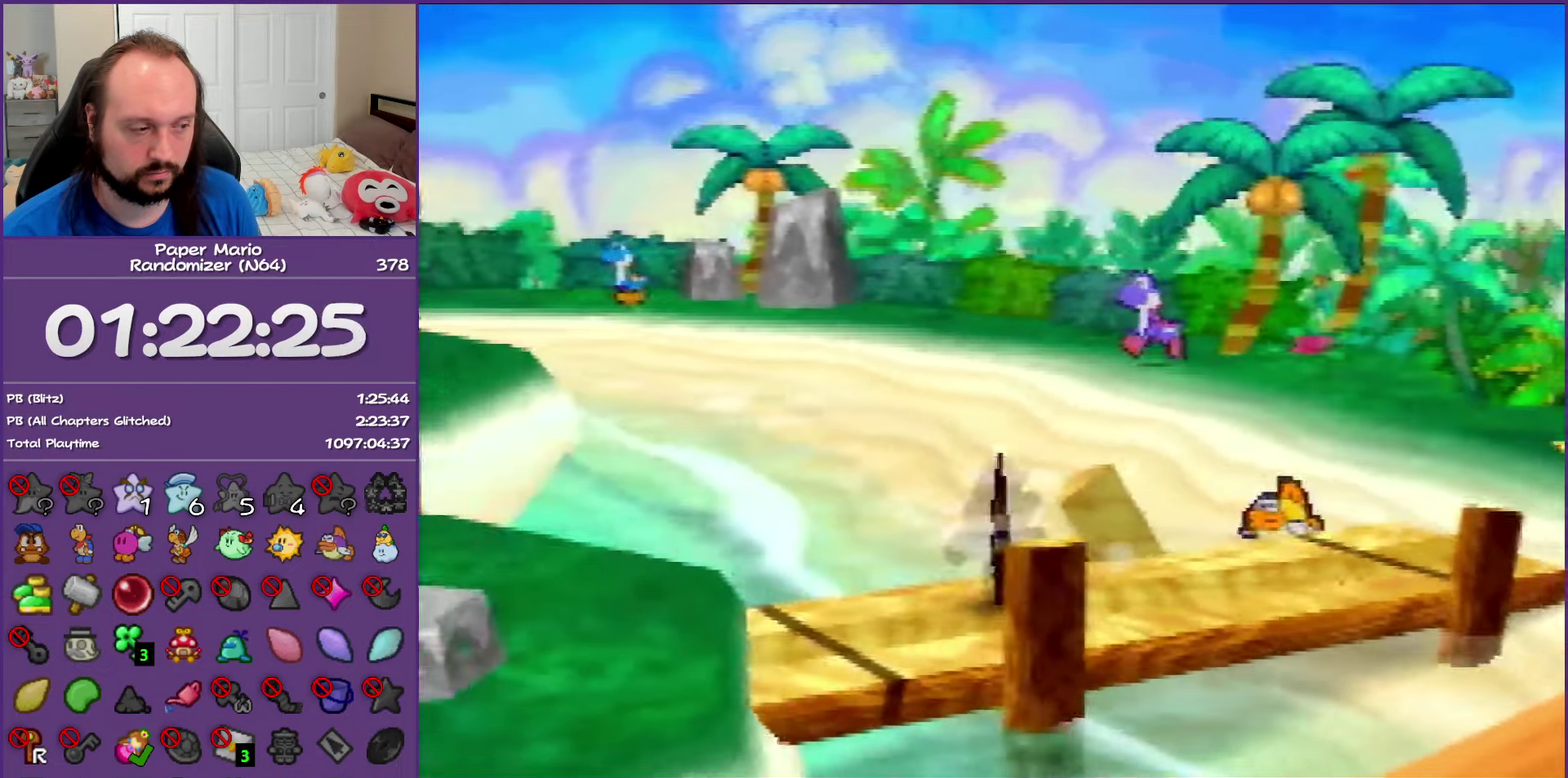
{"buttons": [], "left_stick": "up-left", "events": [[50, "Z", "up"], [100, "left_stick", "left"], [167, "A", "down"], [250, "A", "up"], [250, "left_stick", "up-left"]]}
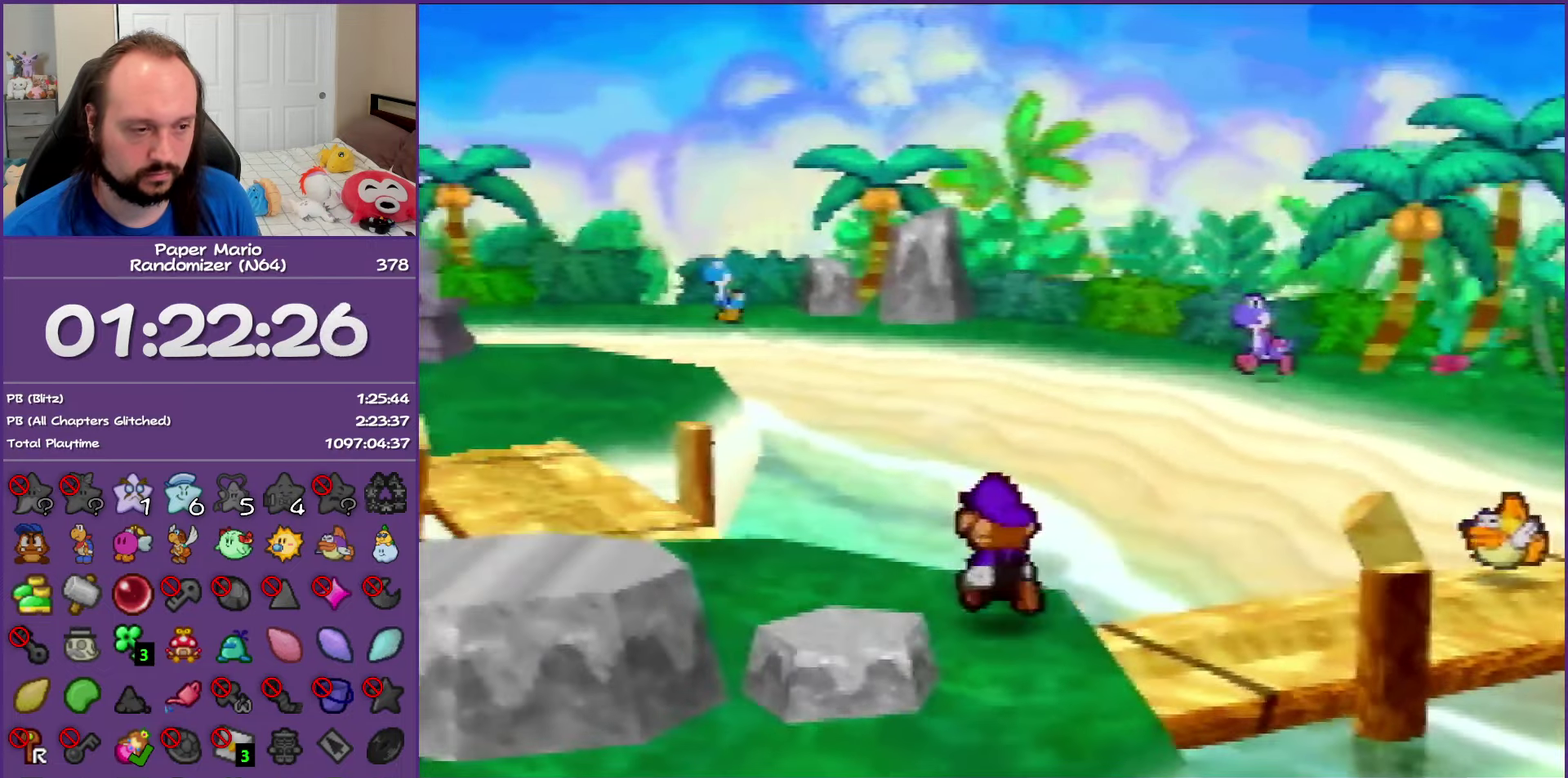
{"buttons": ["Z"], "left_stick": "up-left", "events": [[83, "Z", "down"]]}
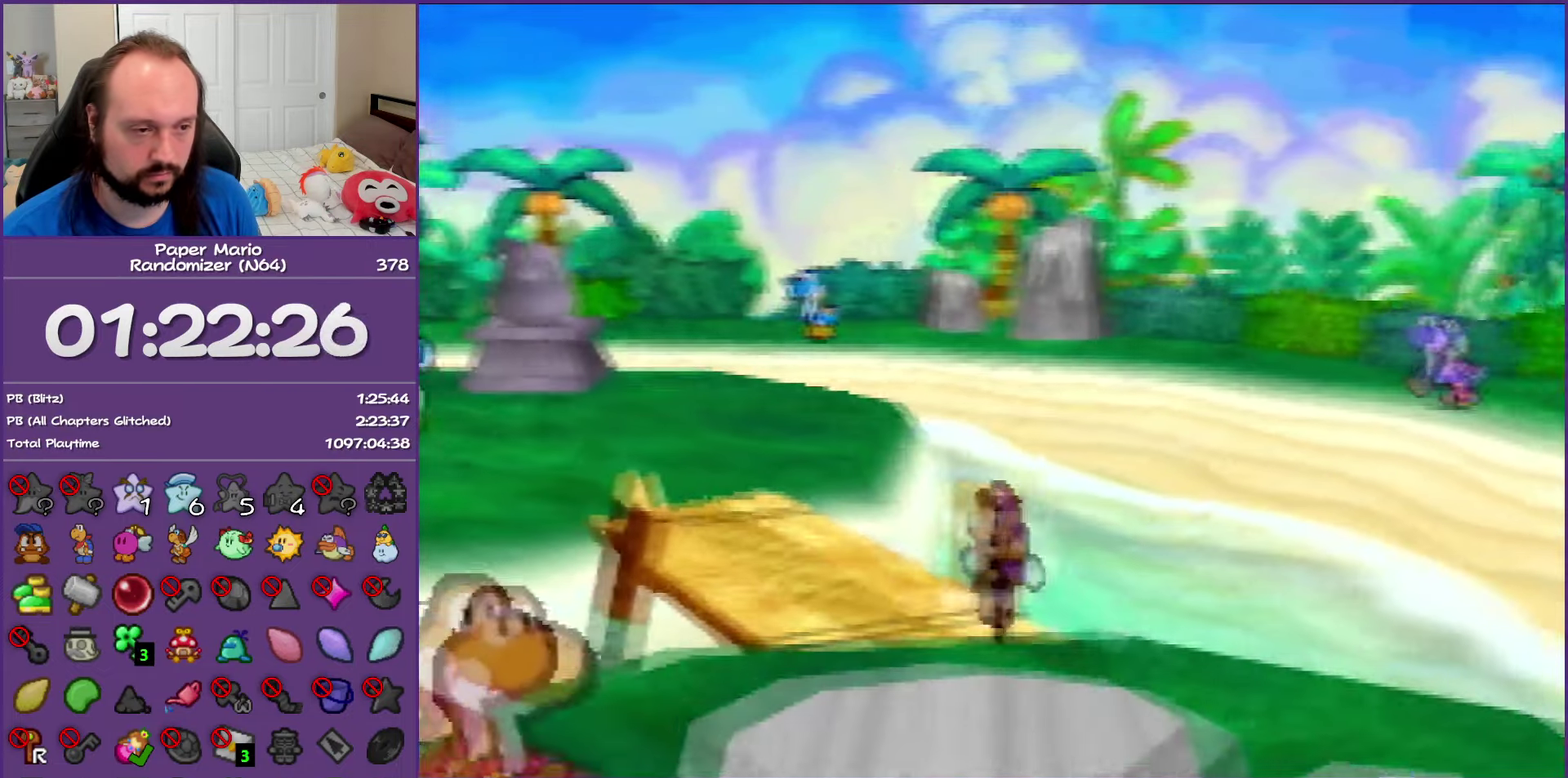
{"buttons": [], "left_stick": "up-left", "events": [[200, "Z", "up"], [267, "A", "down"], [350, "A", "up"]]}
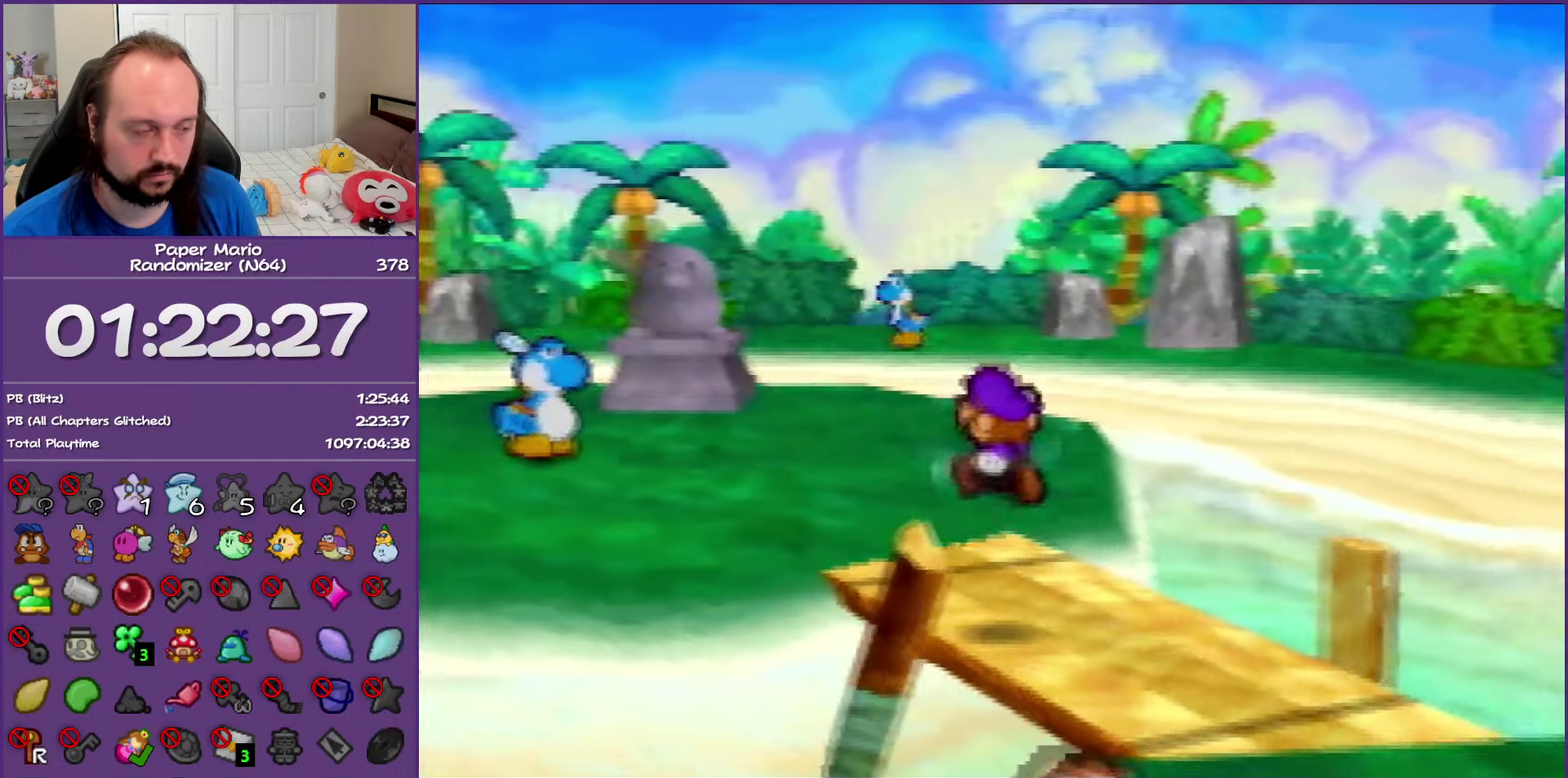
{"buttons": ["Z"], "left_stick": "up-left", "events": [[250, "Z", "down"], [367, "Z", "up"], [467, "Z", "down"]]}
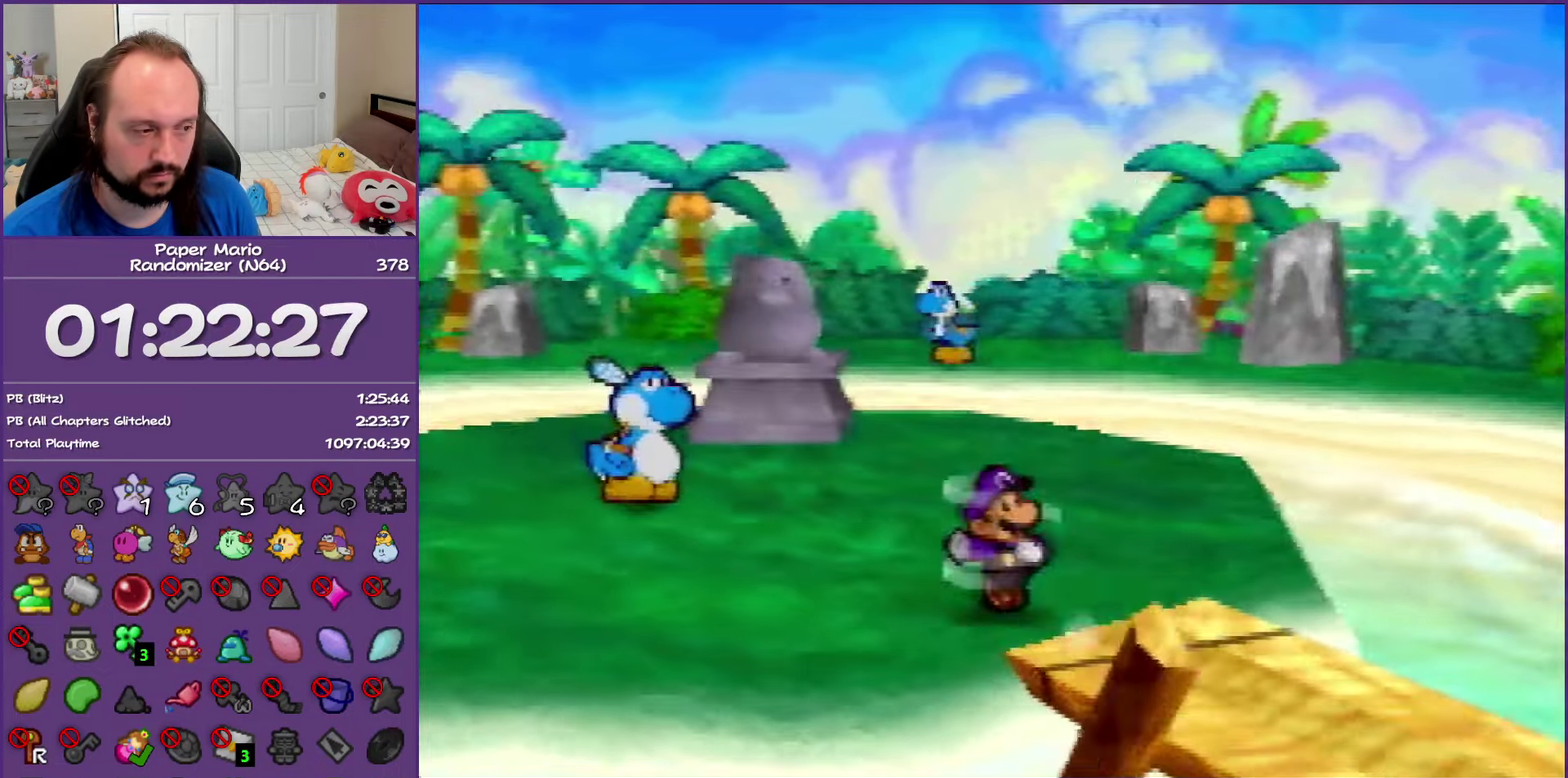
{"buttons": [], "left_stick": "up-left", "events": [[117, "A", "down"], [117, "Z", "up"], [233, "A", "up"]]}
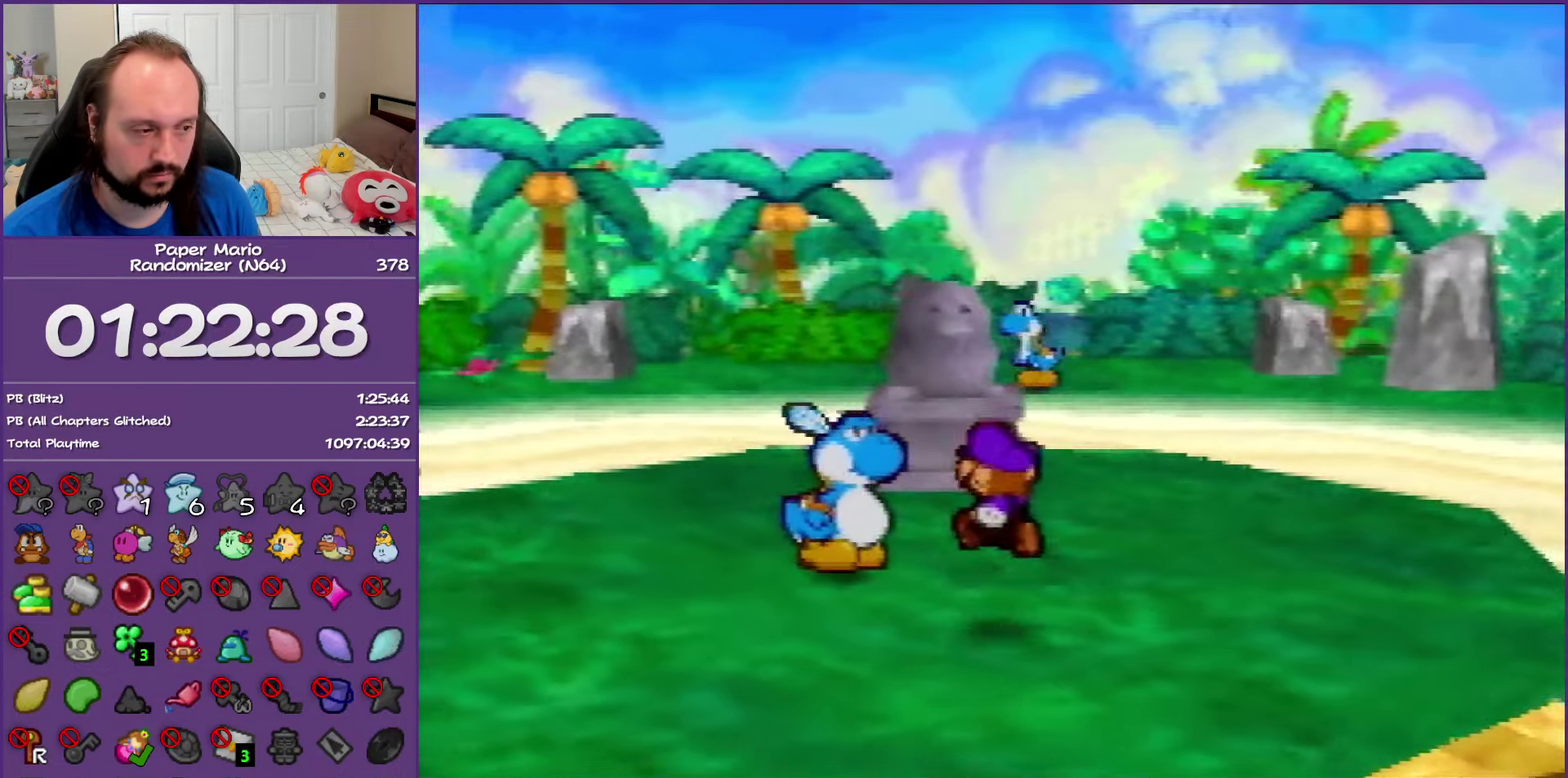
{"buttons": ["B"], "left_stick": "center", "events": [[133, "A", "down"], [133, "left_stick", "up"], [267, "B", "down"], [300, "A", "up"], [300, "left_stick", "center"]]}